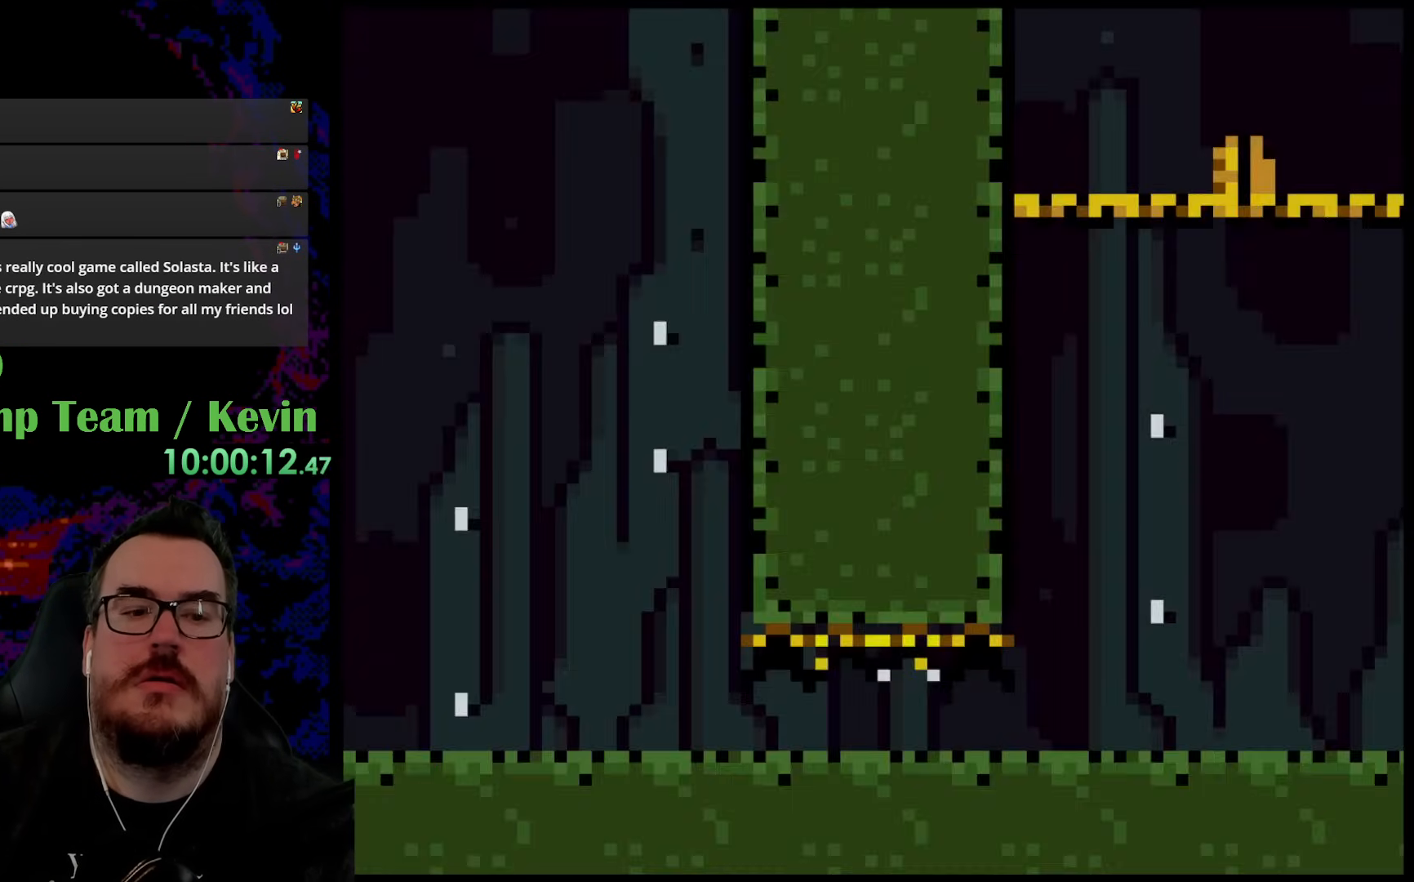
Gameplay with a controller (Nintendo layout); each line is a JSON object with the inputs held at the frame after it. "events" lists button and stick changes between this image and that frame as [ms after this image, input, new state], when the widget could be followed in between. Not read: L3 R3.
{"buttons": ["Y"], "events": []}
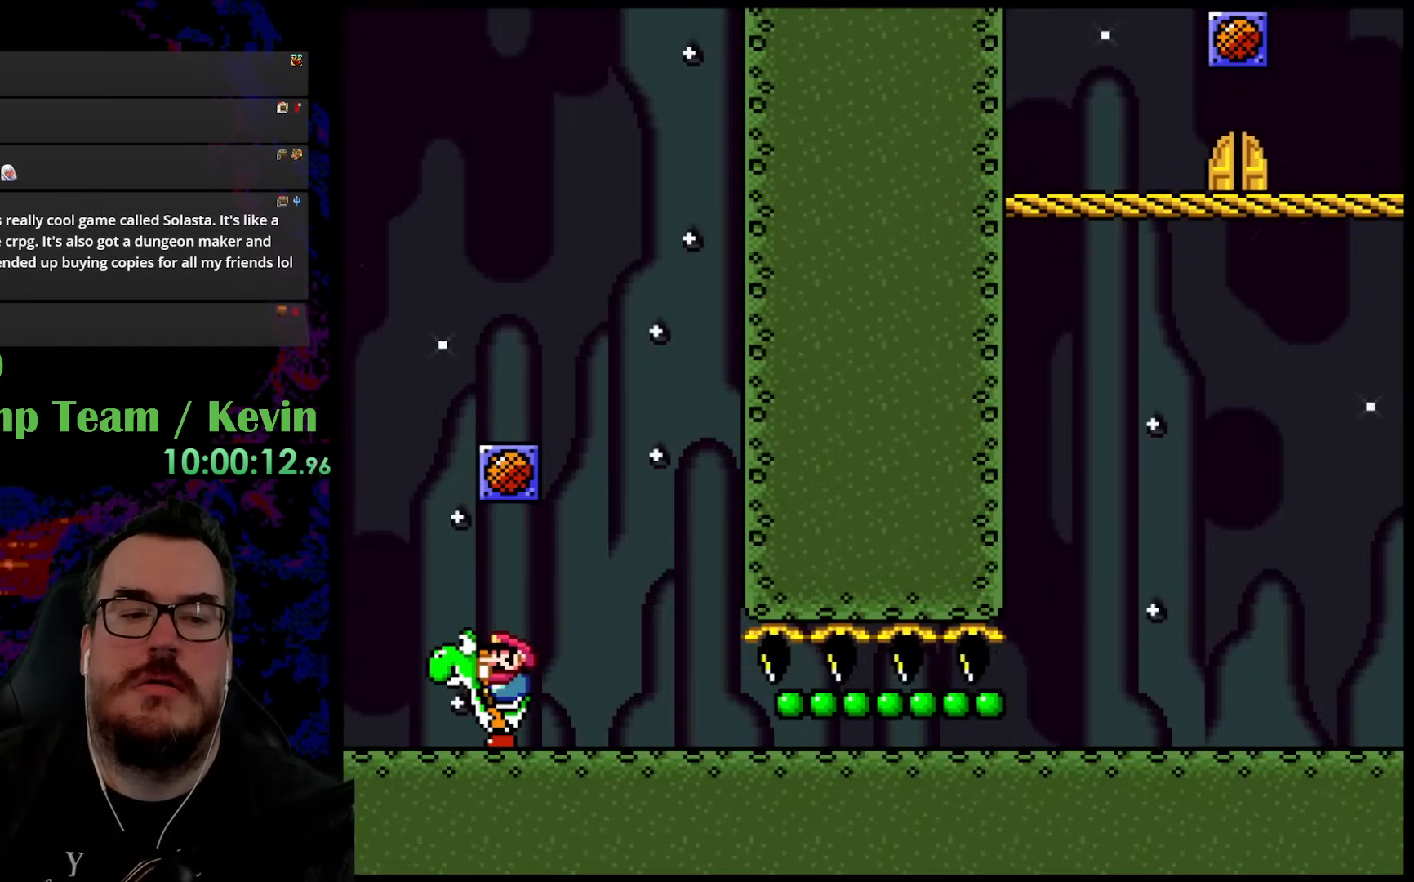
{"buttons": ["Y"], "events": []}
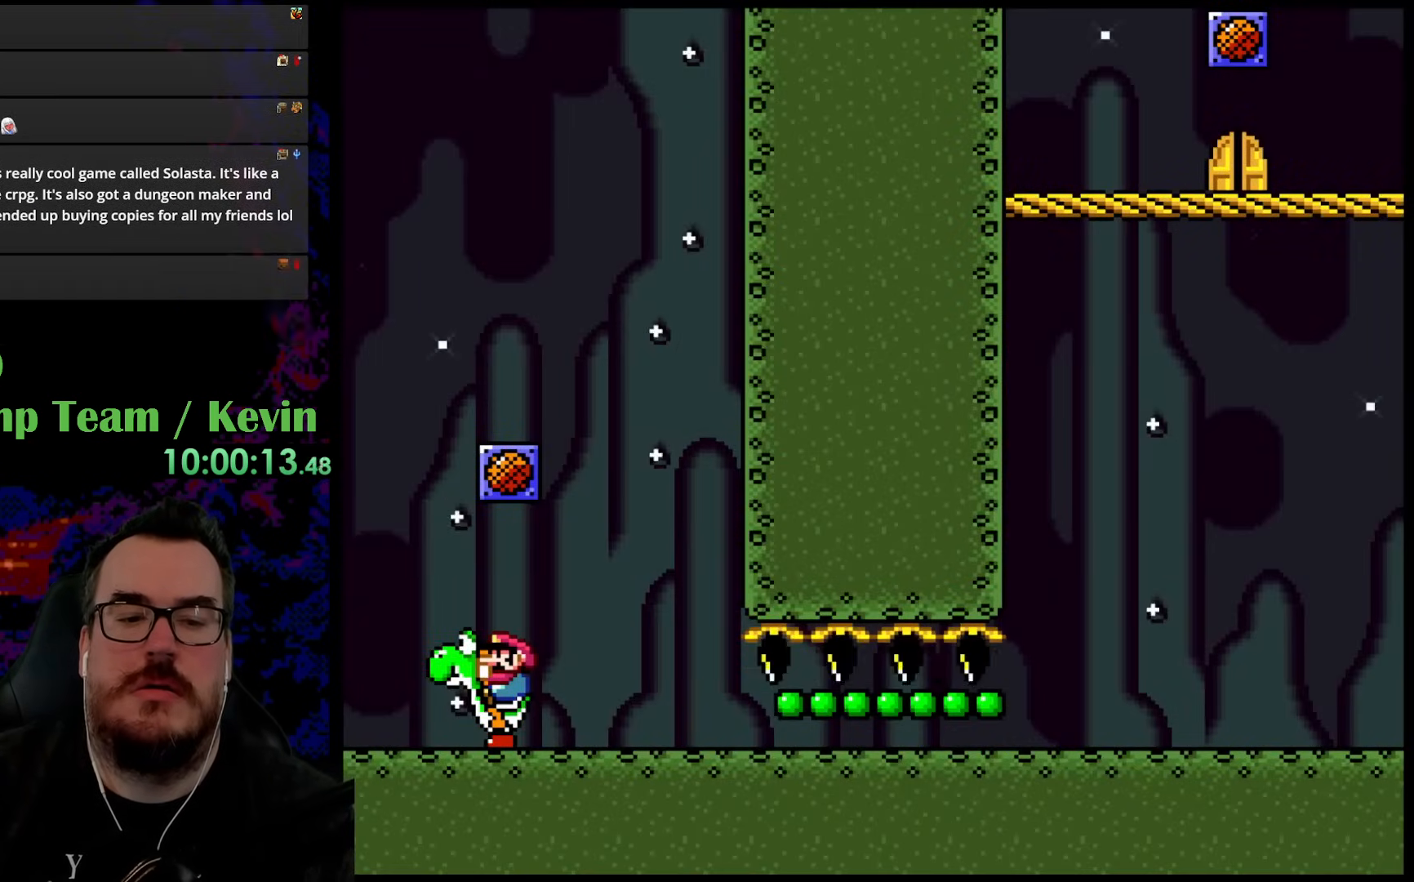
{"buttons": ["Y"], "events": []}
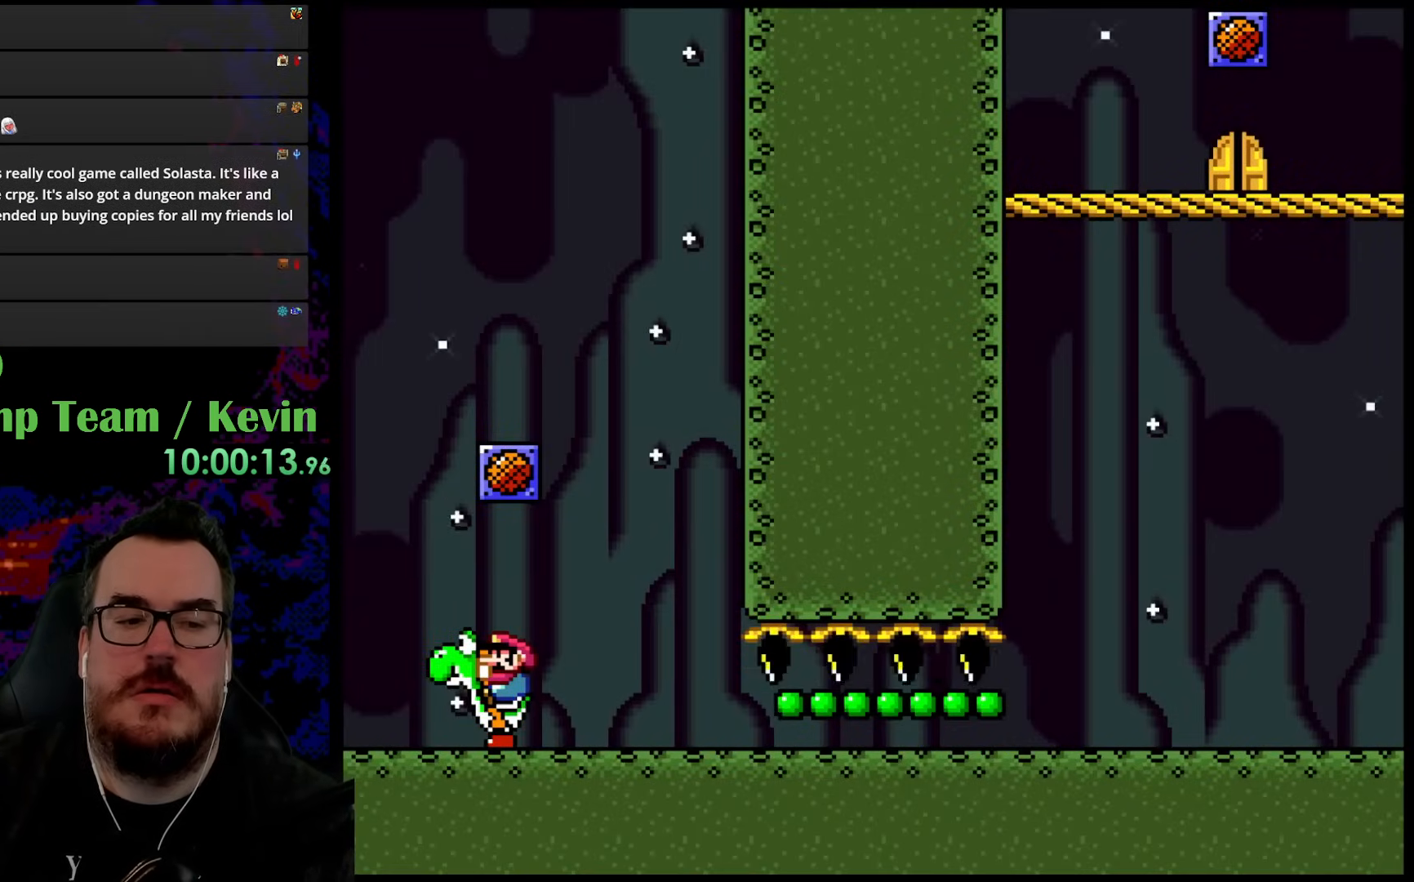
{"buttons": [], "events": [[183, "DPAD_RIGHT", "down"], [183, "Y", "up"], [283, "DPAD_RIGHT", "up"]]}
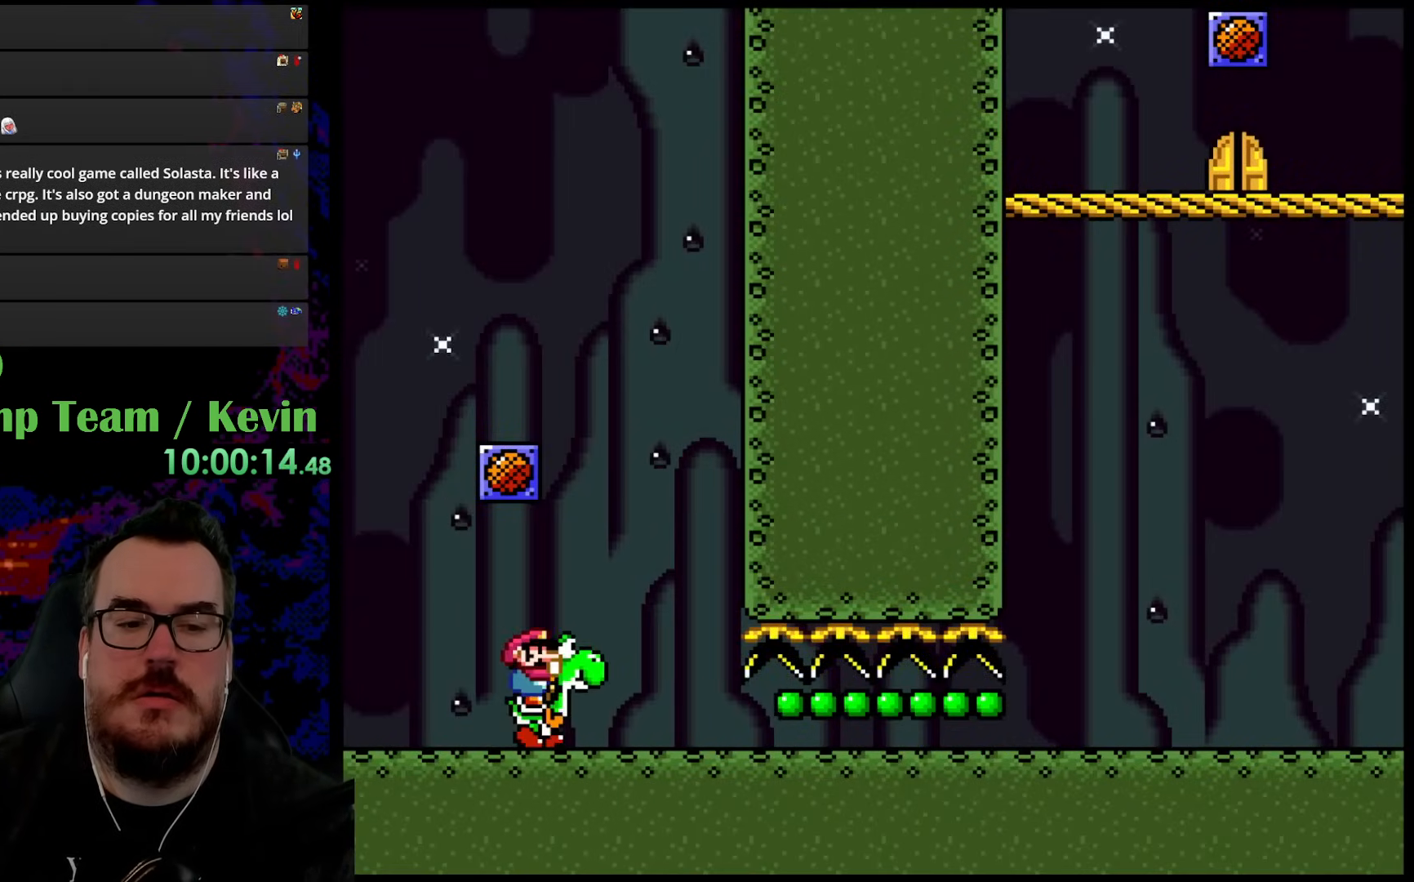
{"buttons": ["DPAD_RIGHT"], "events": [[17, "DPAD_RIGHT", "down"], [83, "DPAD_RIGHT", "up"], [333, "DPAD_RIGHT", "down"]]}
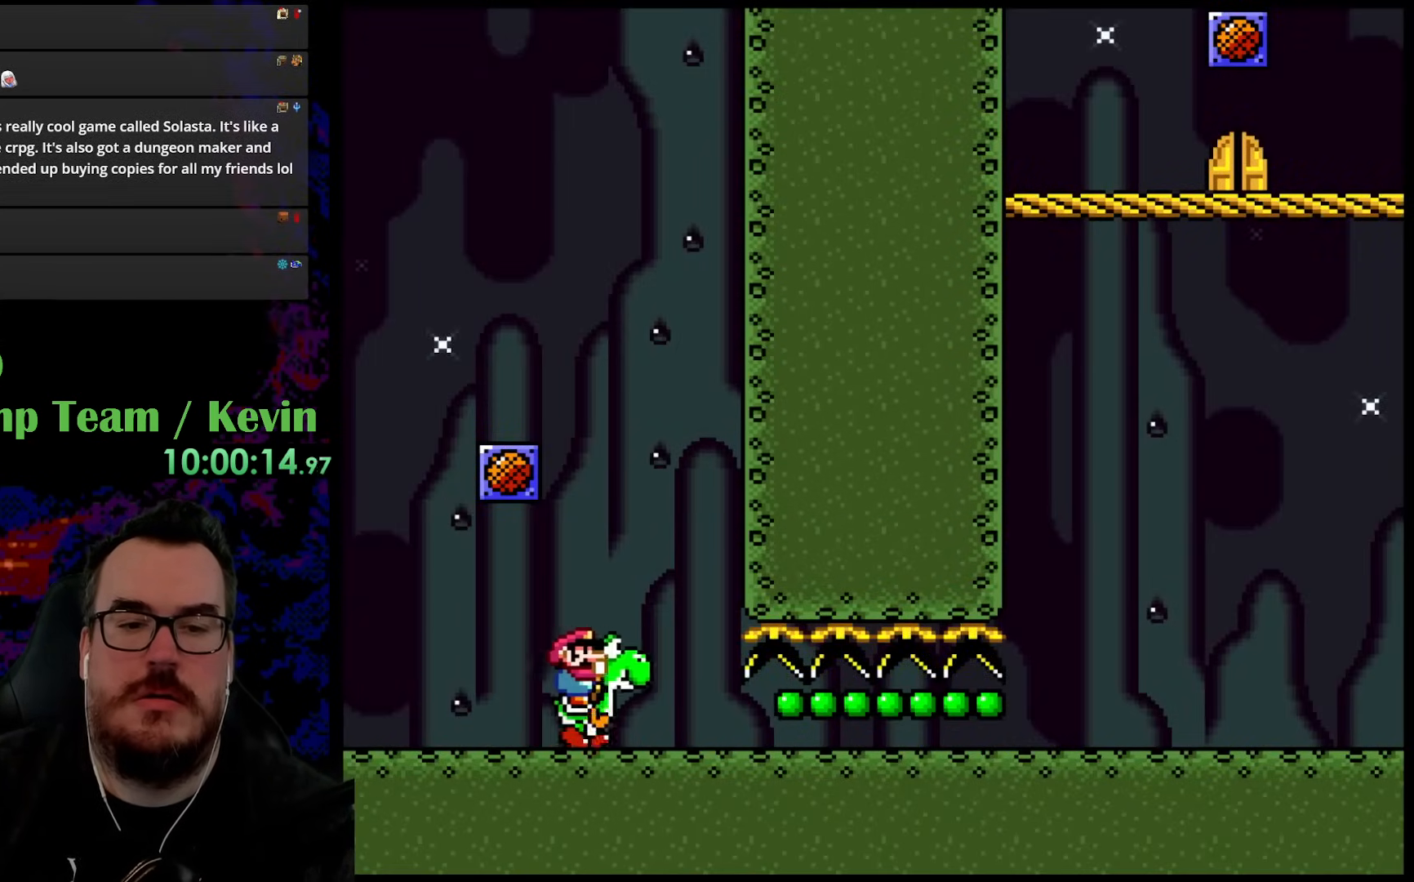
{"buttons": ["DPAD_LEFT"], "events": [[83, "DPAD_RIGHT", "up"], [467, "DPAD_LEFT", "down"]]}
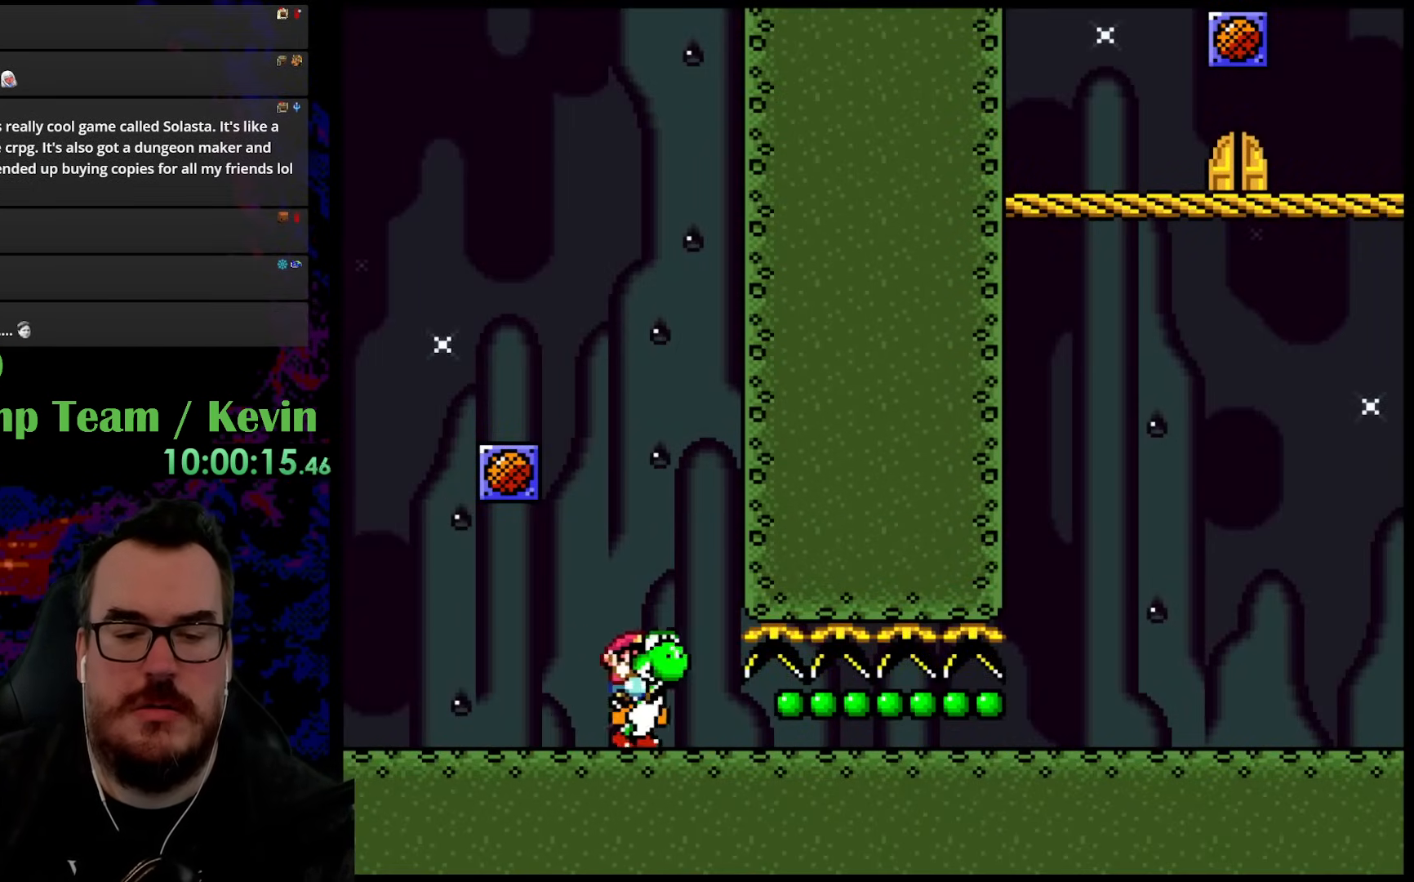
{"buttons": [], "events": [[133, "DPAD_LEFT", "up"]]}
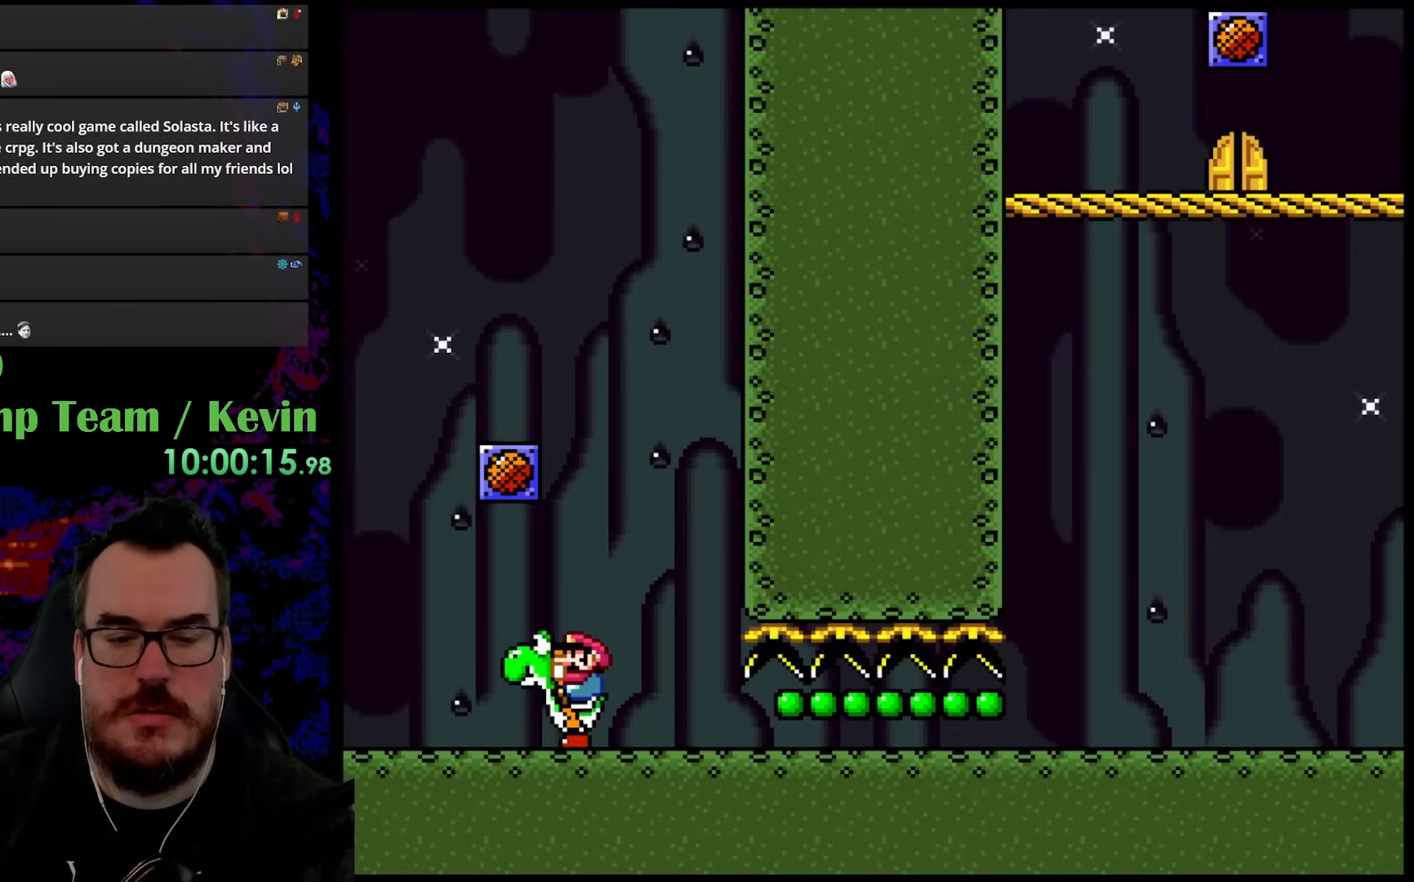
{"buttons": [], "events": []}
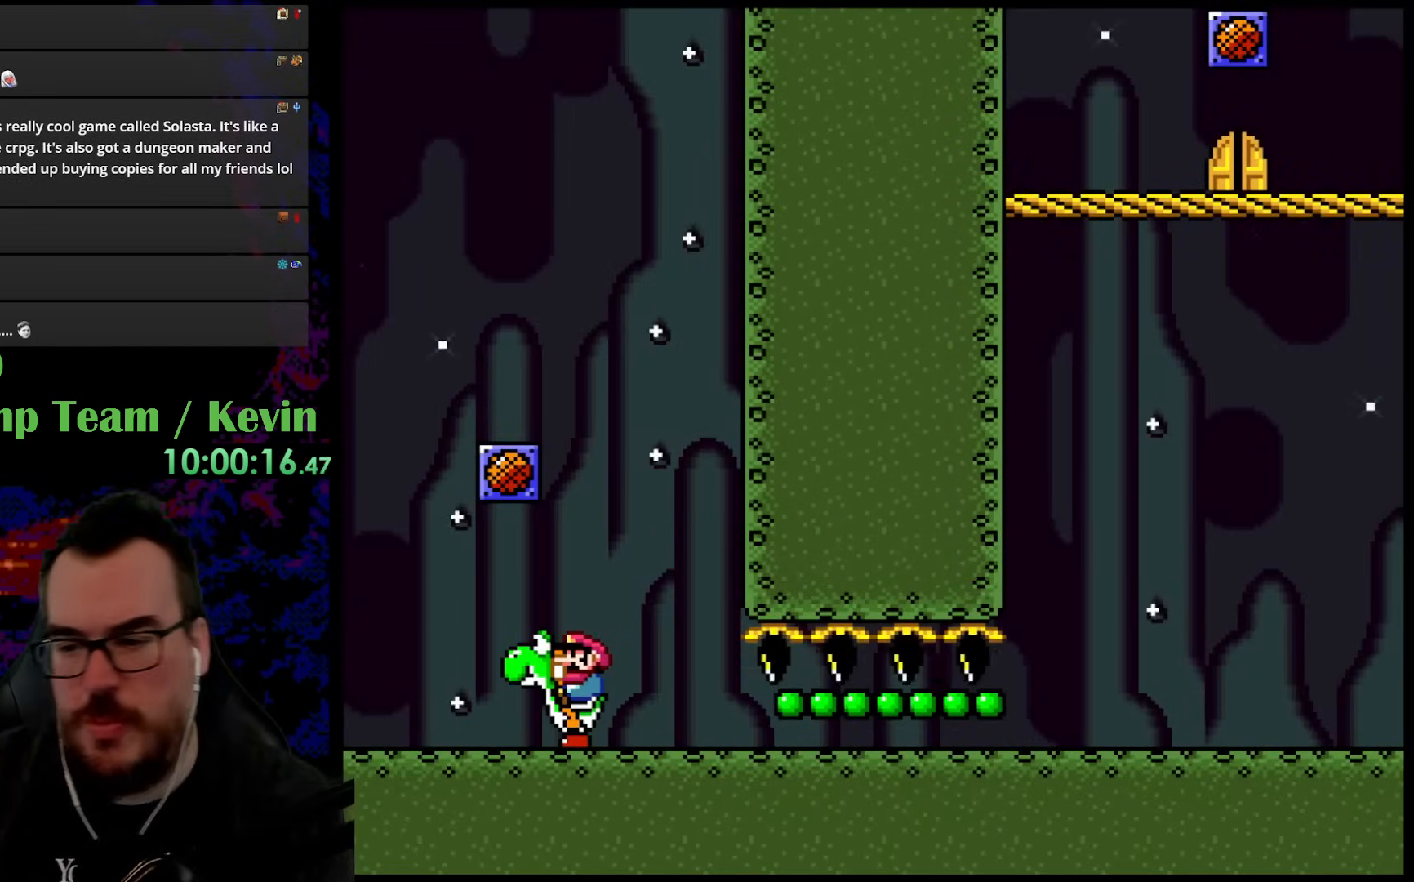
{"buttons": [], "events": []}
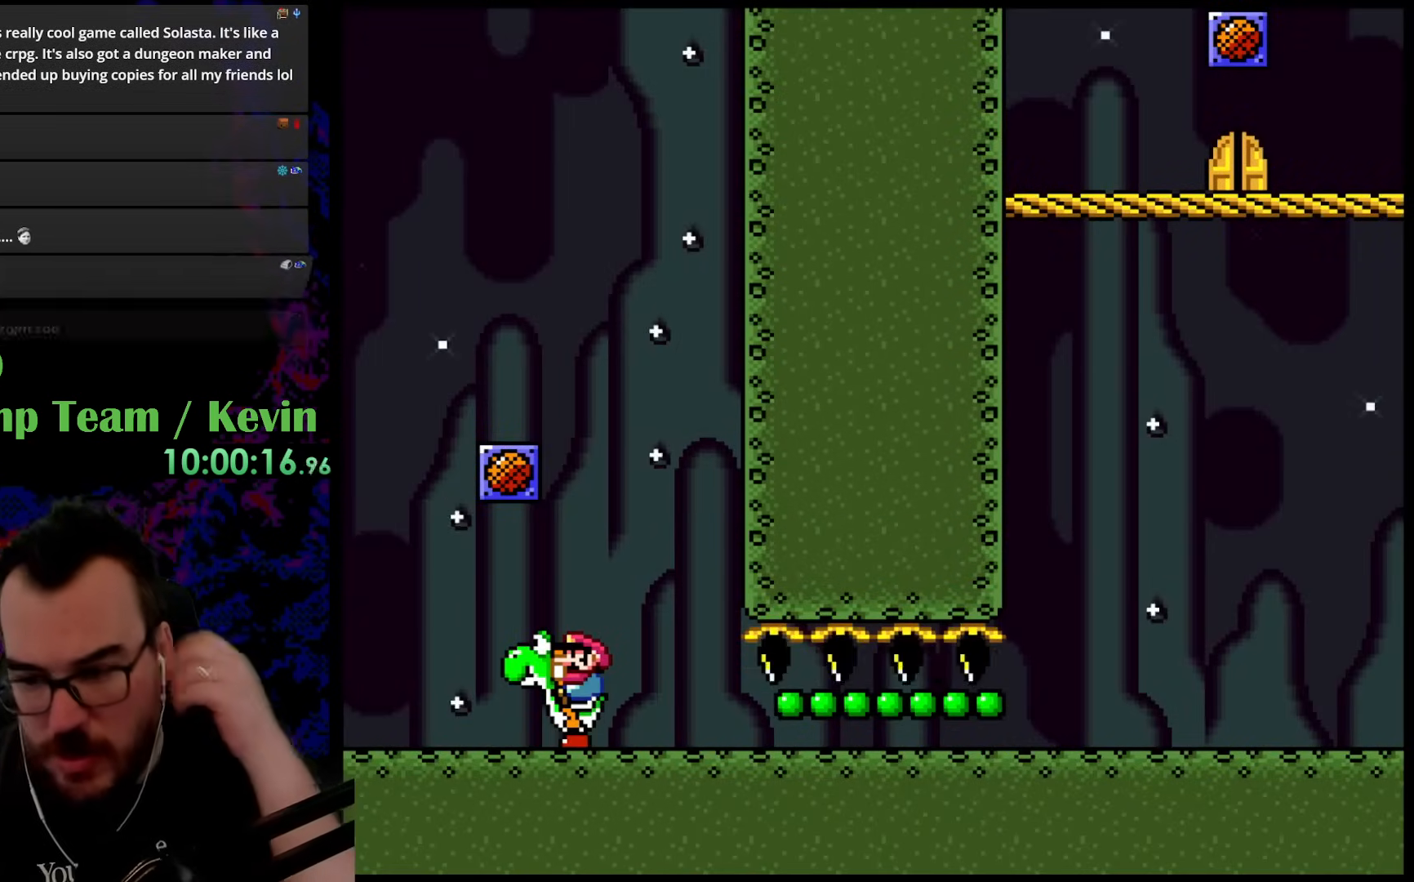
{"buttons": [], "events": []}
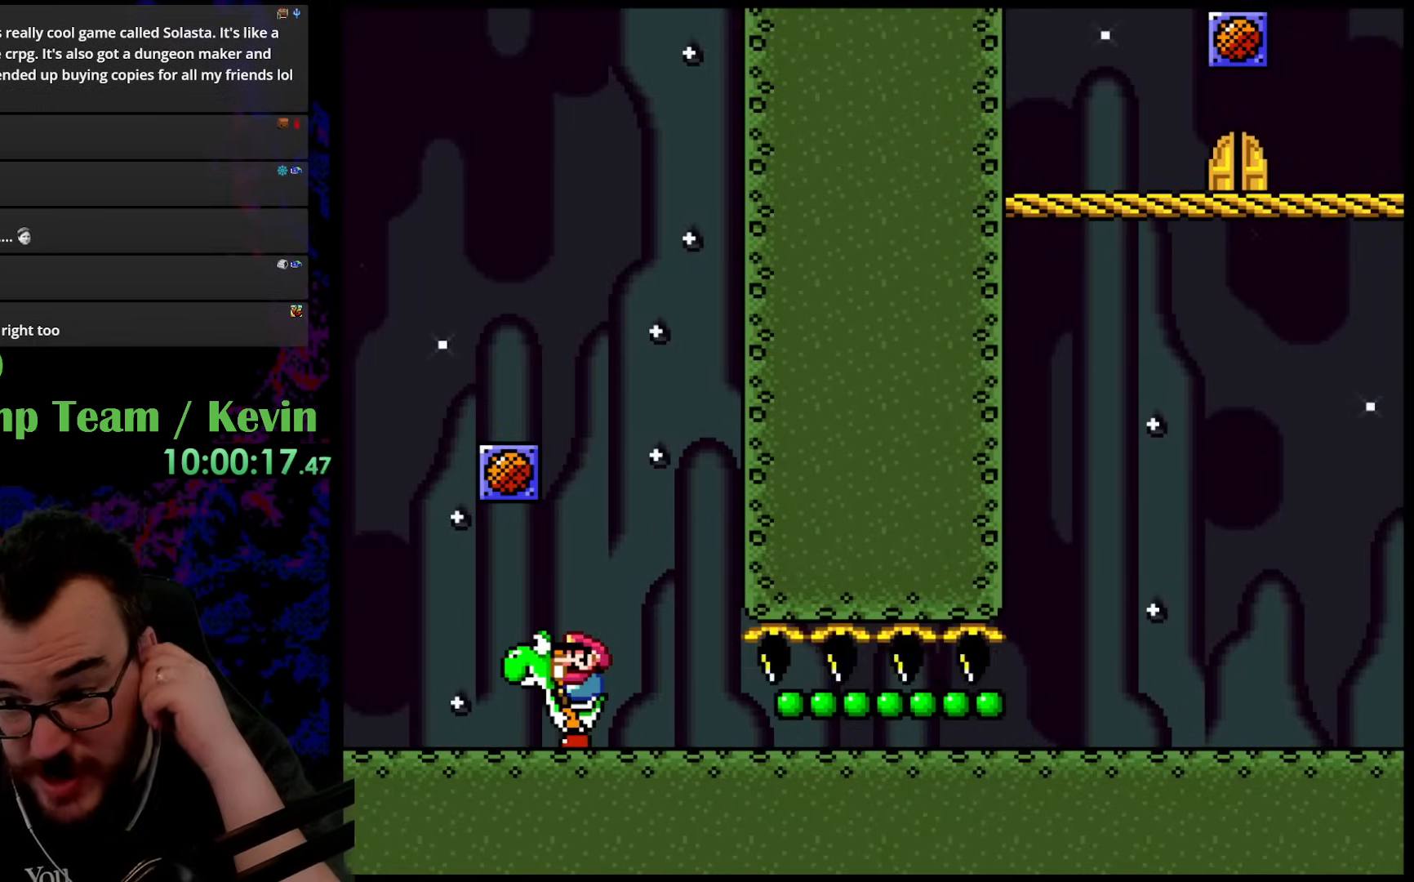
{"buttons": [], "events": []}
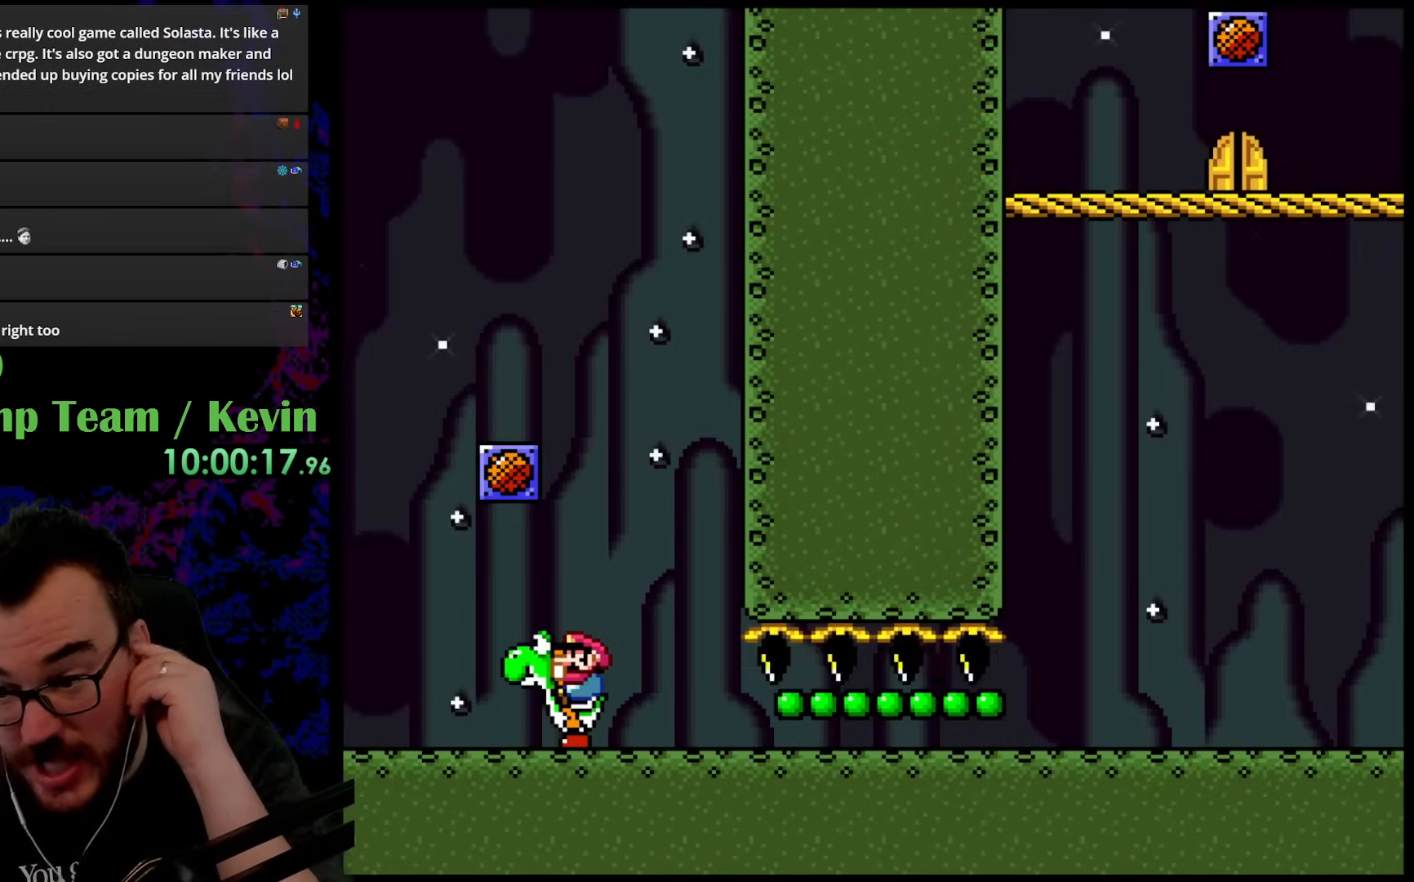
{"buttons": [], "events": []}
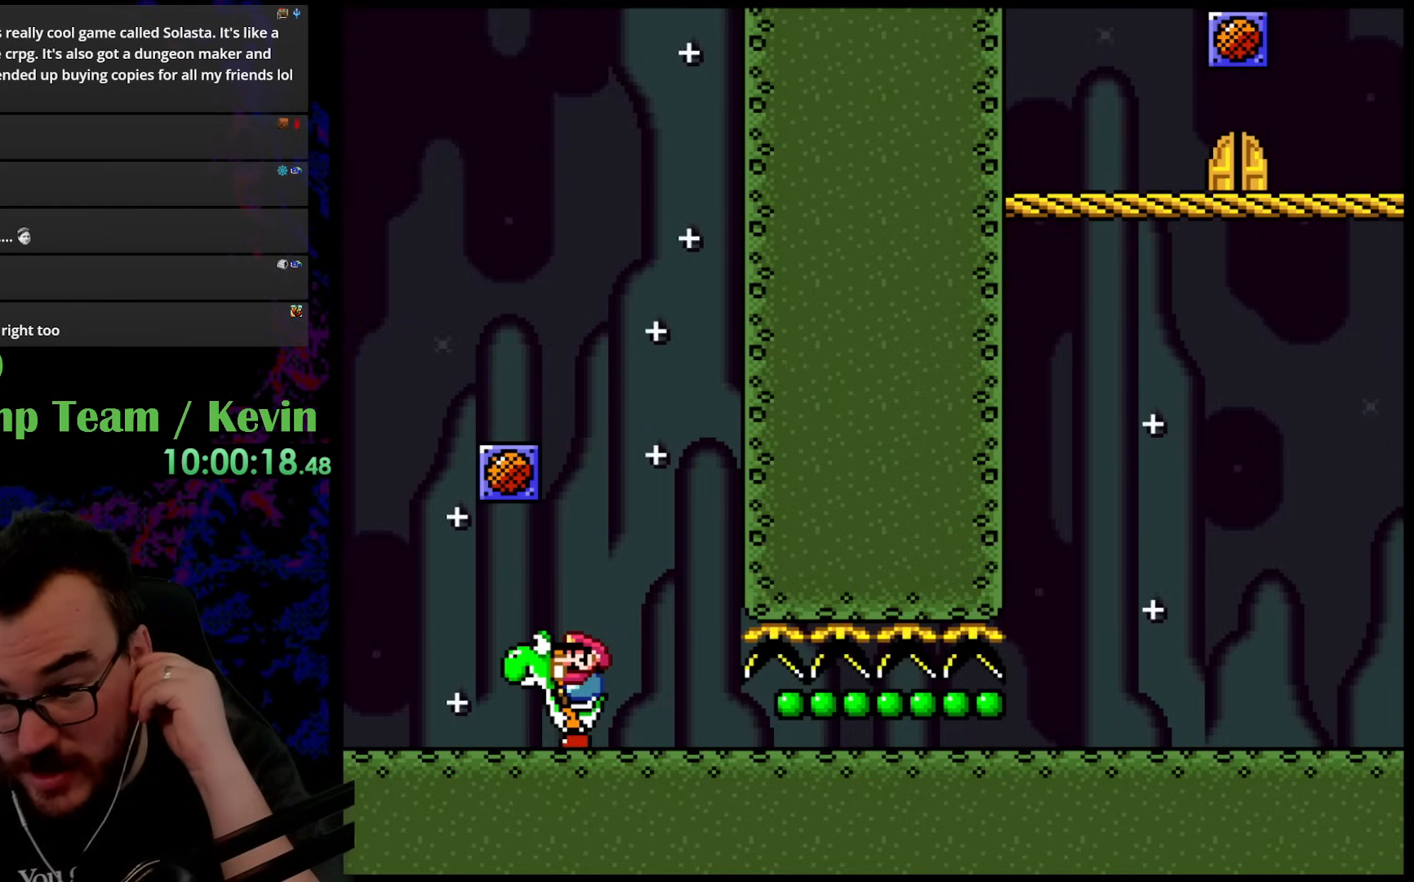
{"buttons": [], "events": []}
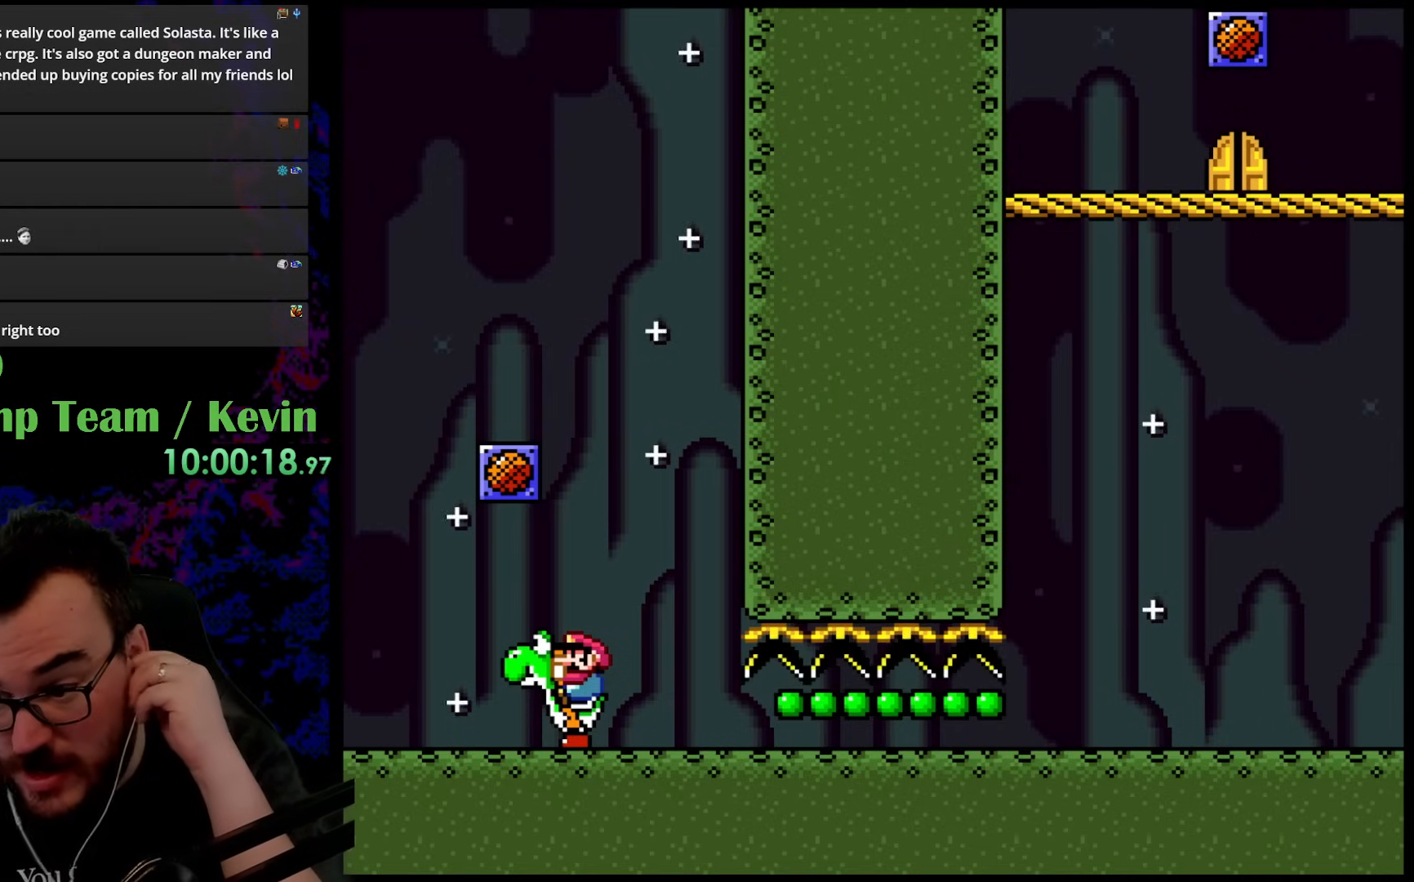
{"buttons": [], "events": []}
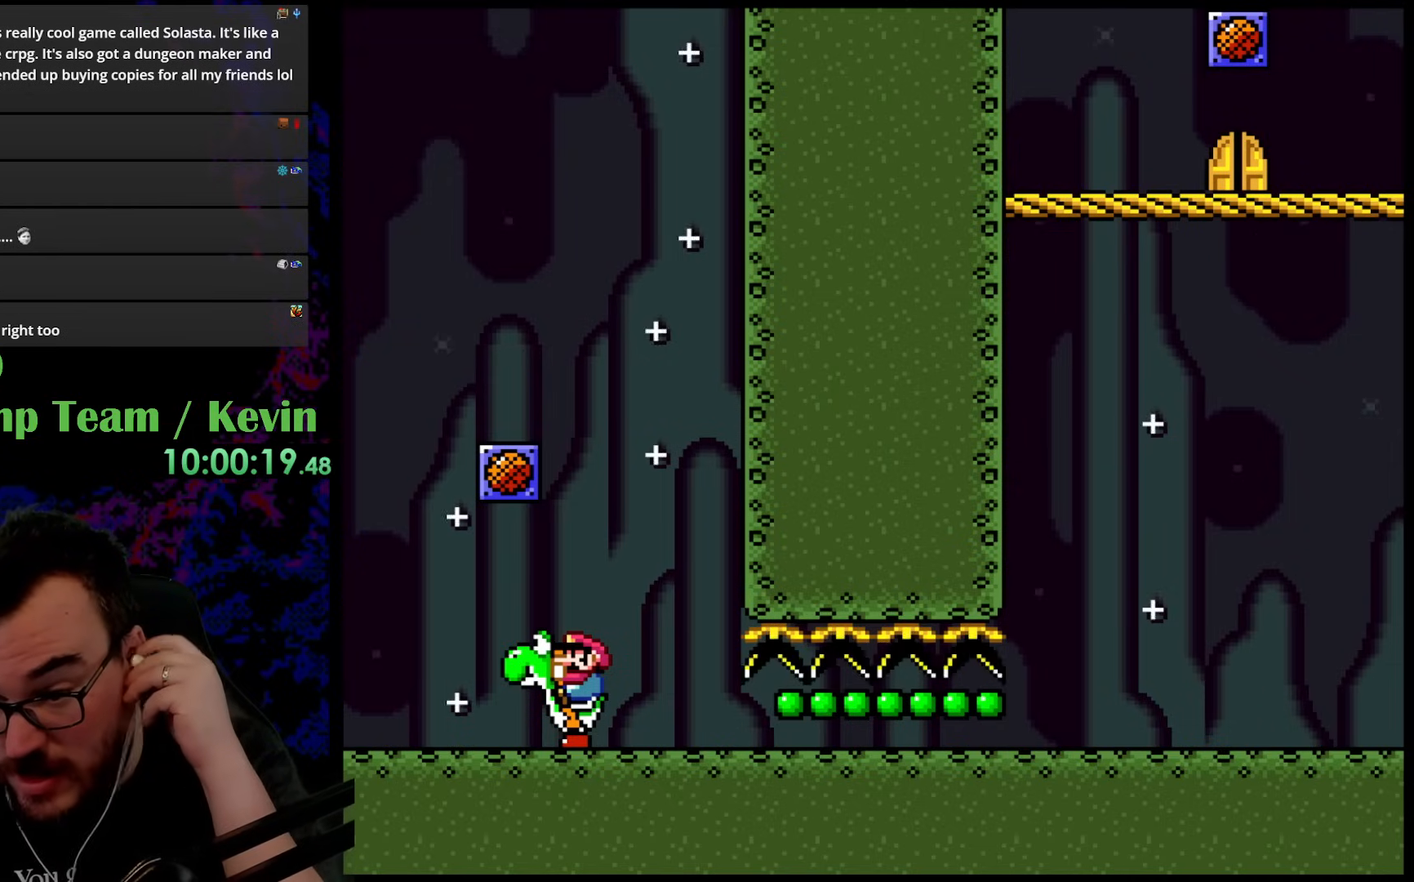
{"buttons": [], "events": []}
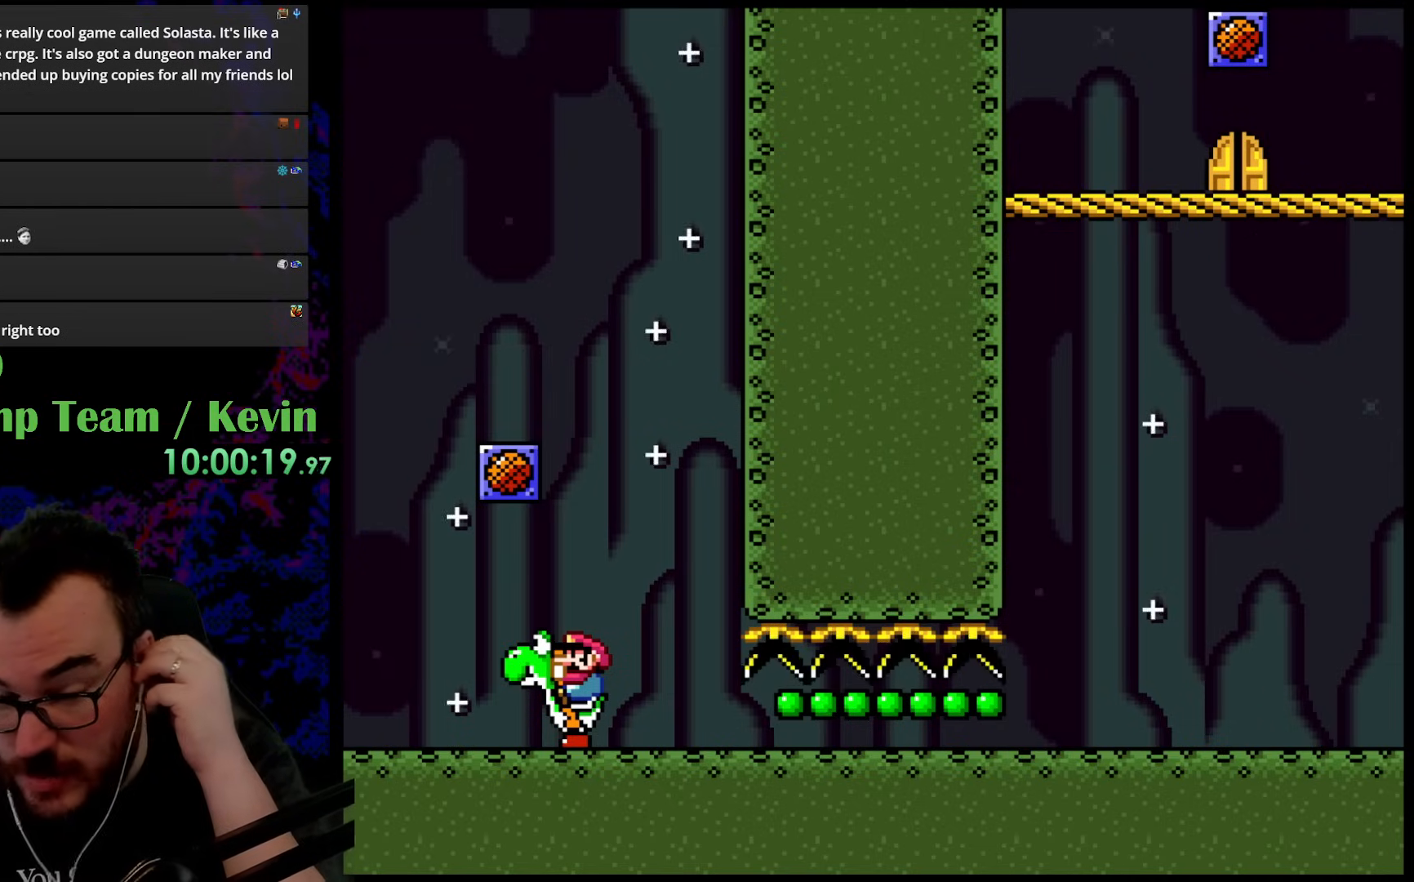
{"buttons": [], "events": []}
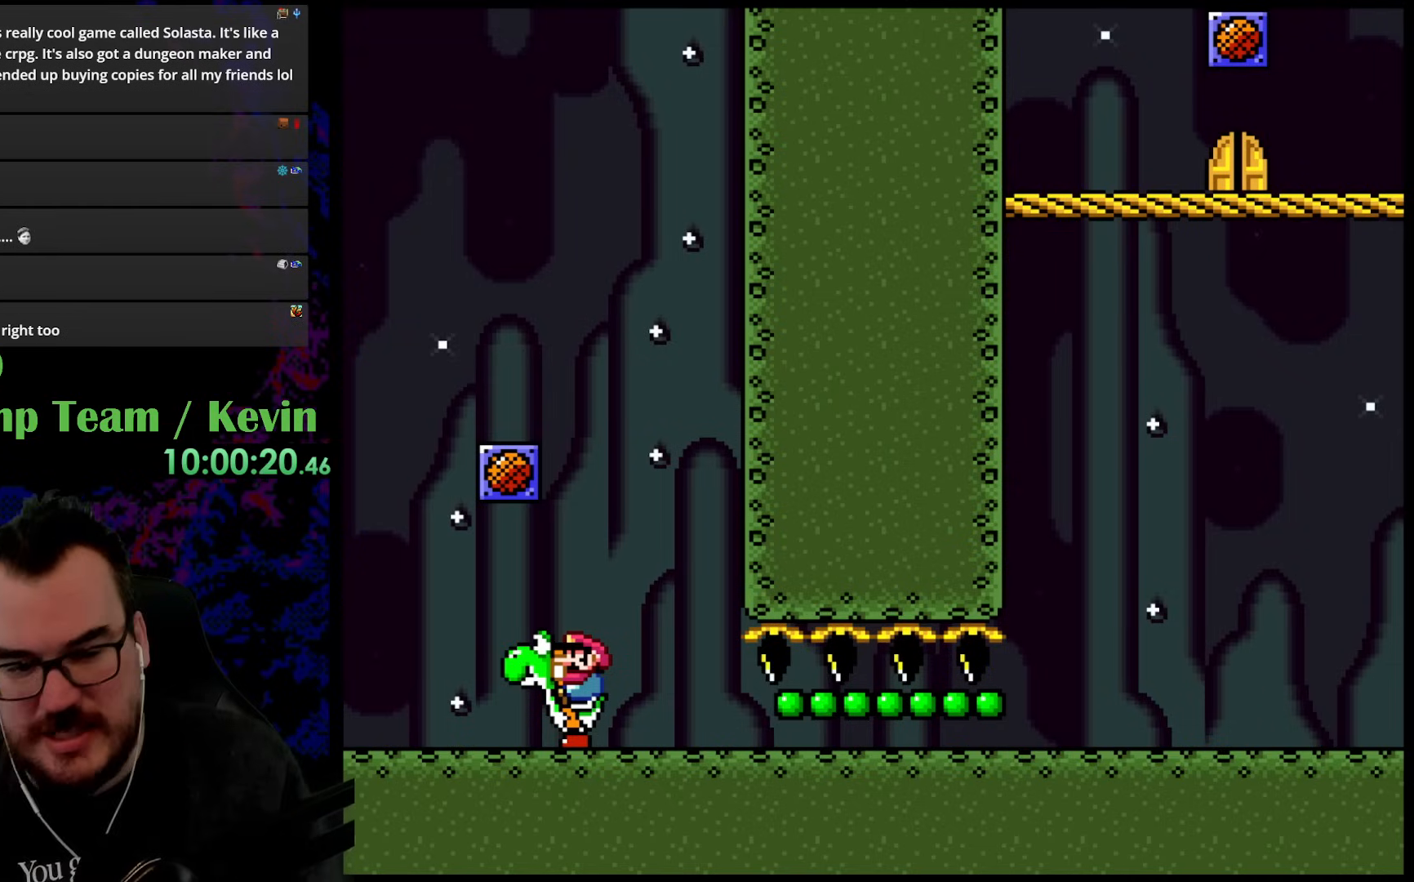
{"buttons": ["DPAD_RIGHT"], "events": [[350, "DPAD_RIGHT", "down"]]}
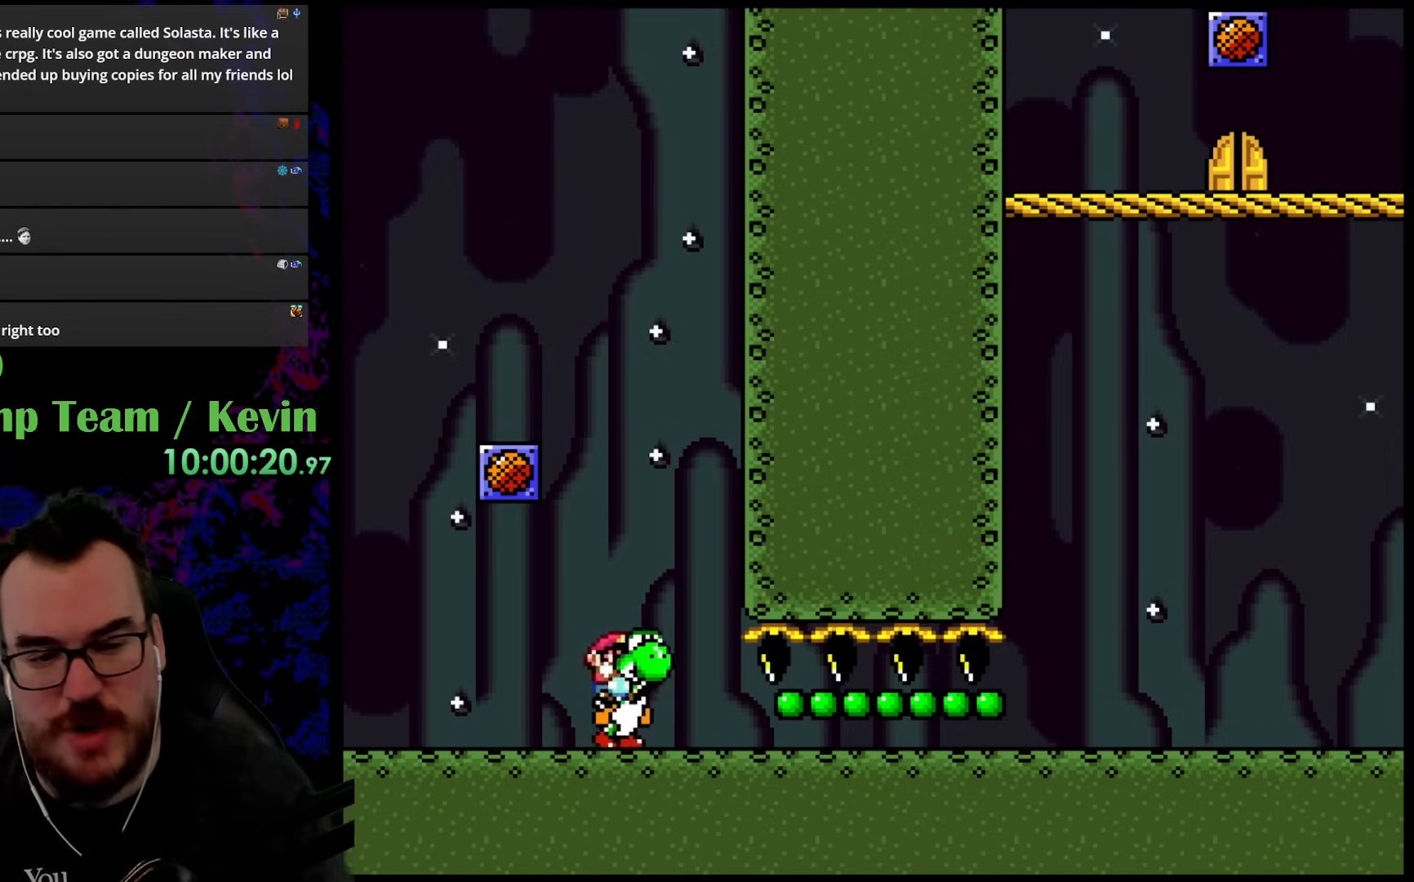
{"buttons": ["Y", "DPAD_LEFT"], "events": [[83, "DPAD_RIGHT", "up"], [83, "Y", "down"], [350, "DPAD_LEFT", "down"]]}
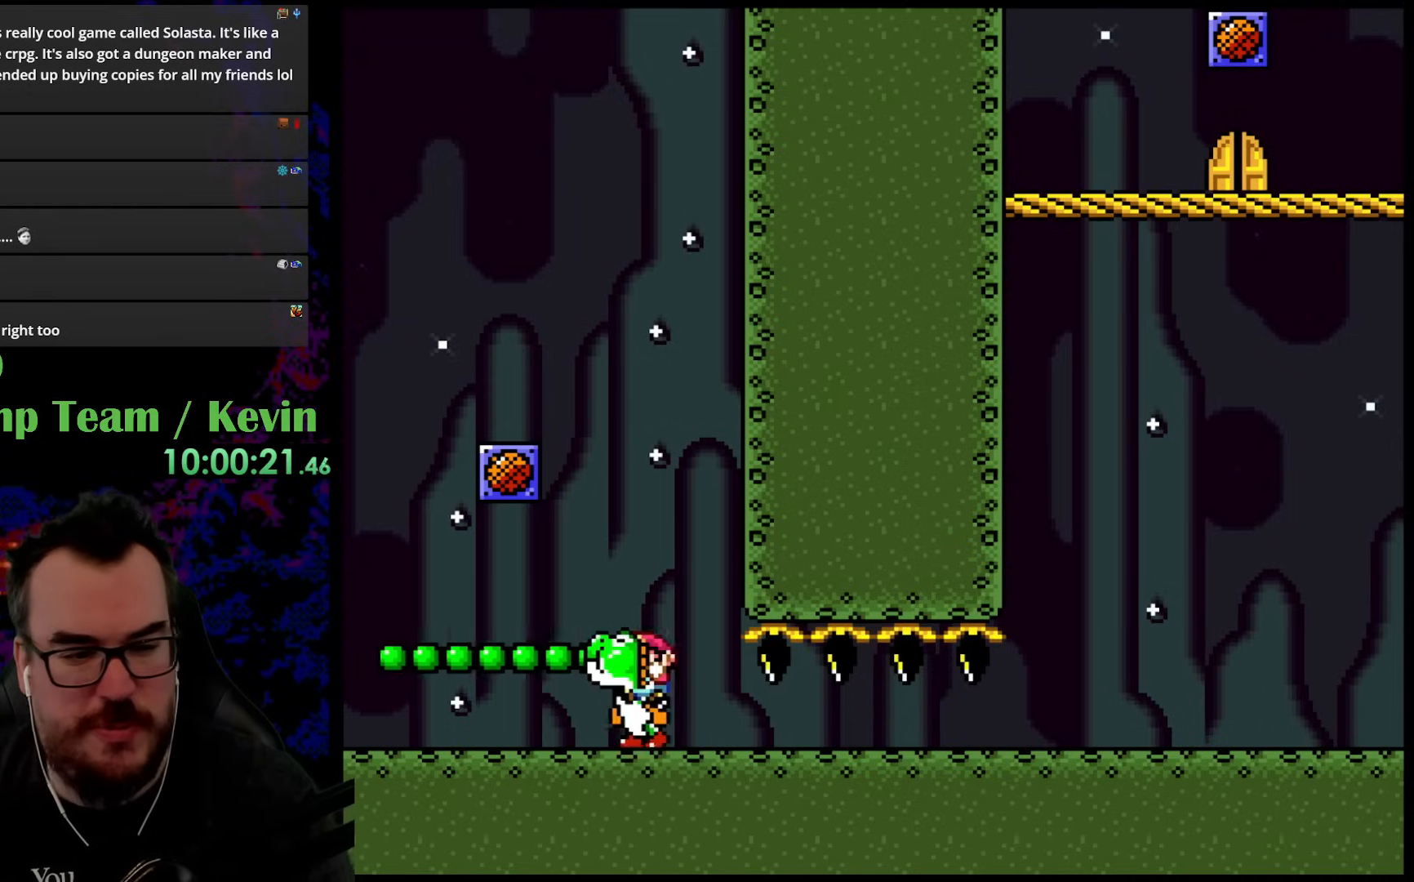
{"buttons": ["Y"], "events": [[133, "DPAD_LEFT", "up"]]}
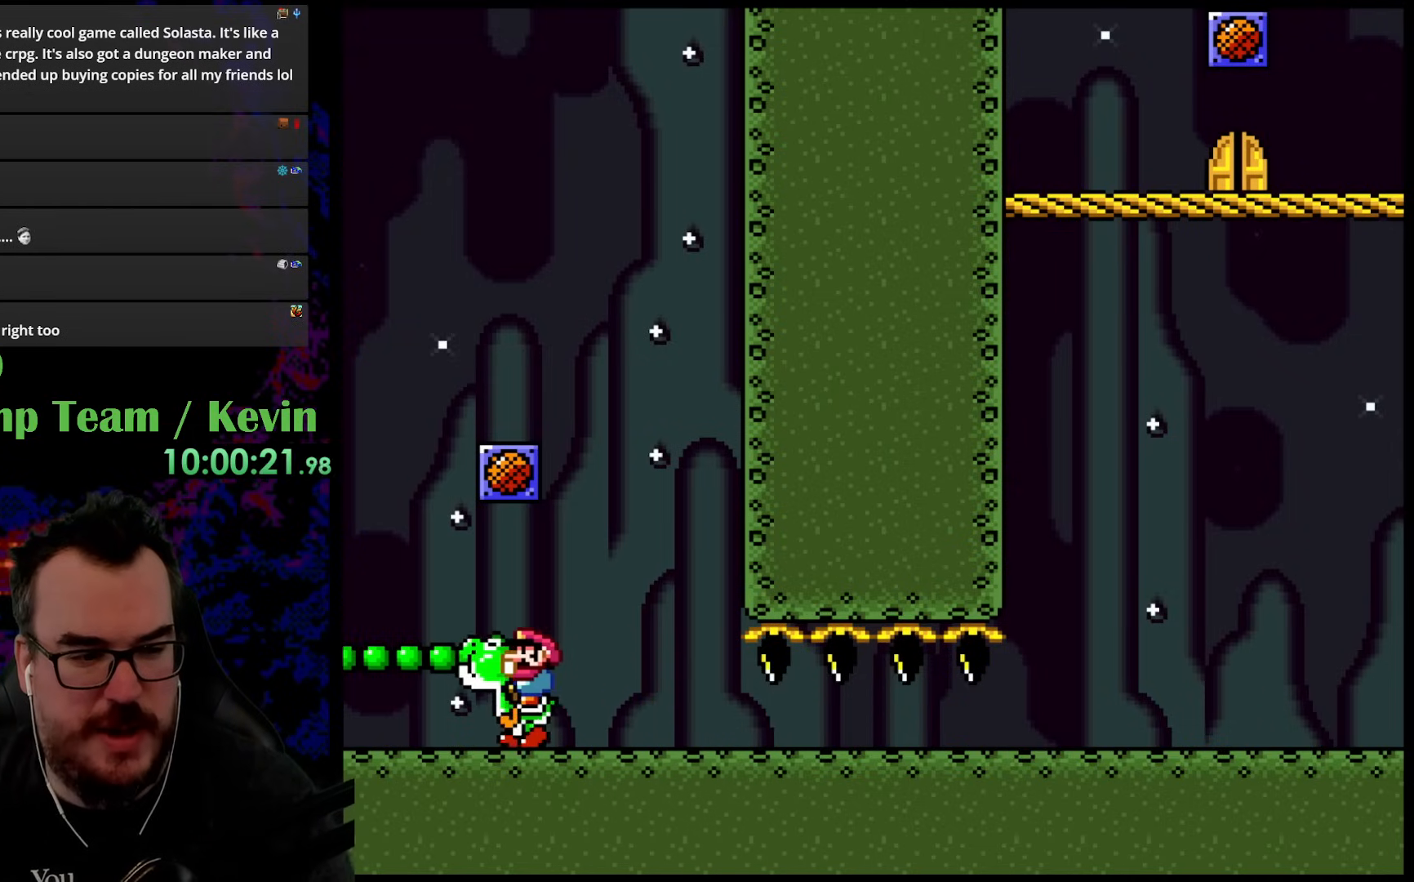
{"buttons": [], "events": [[233, "Y", "up"]]}
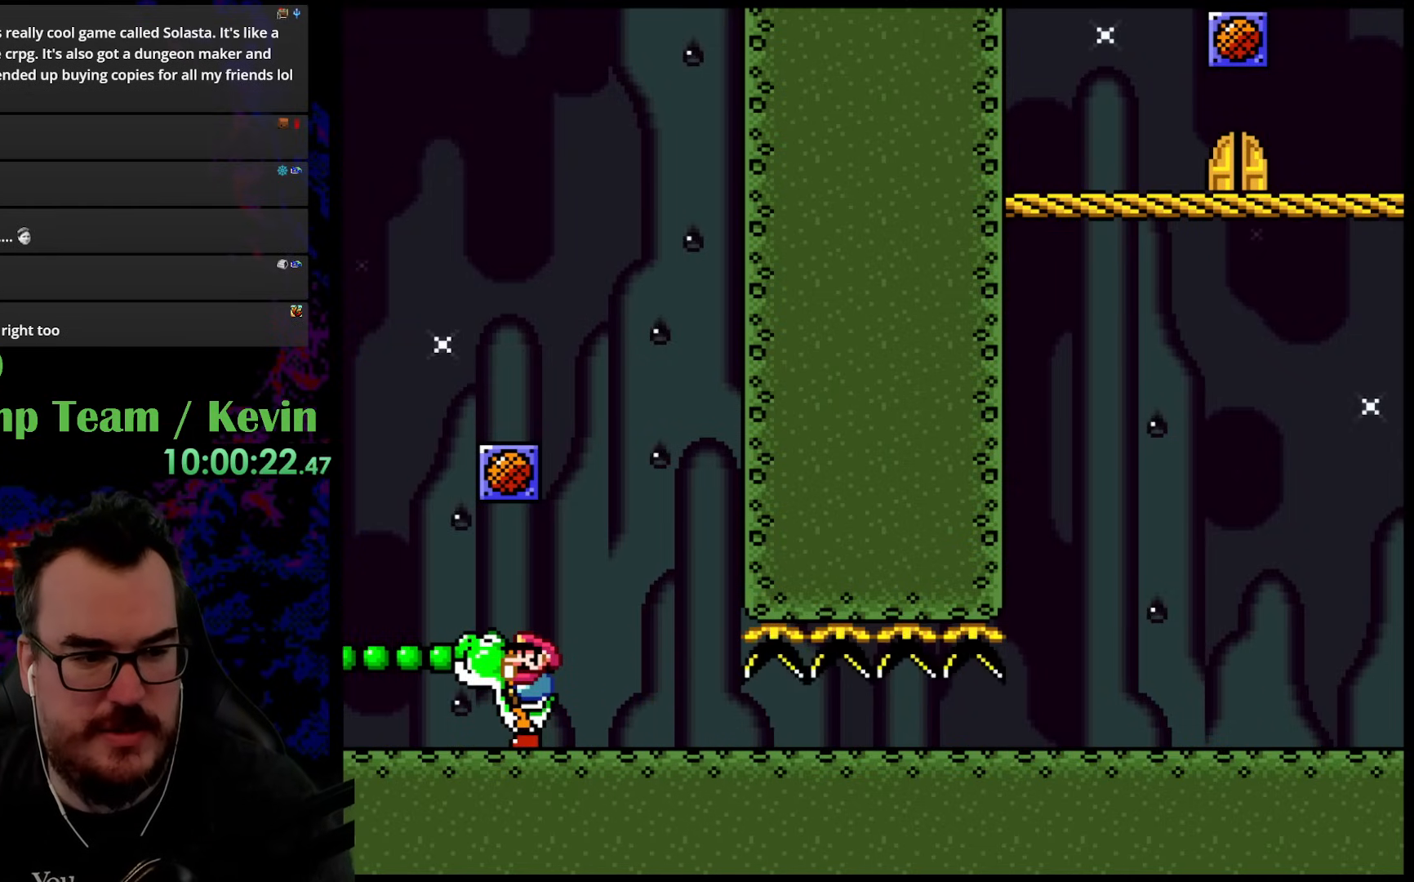
{"buttons": [], "events": []}
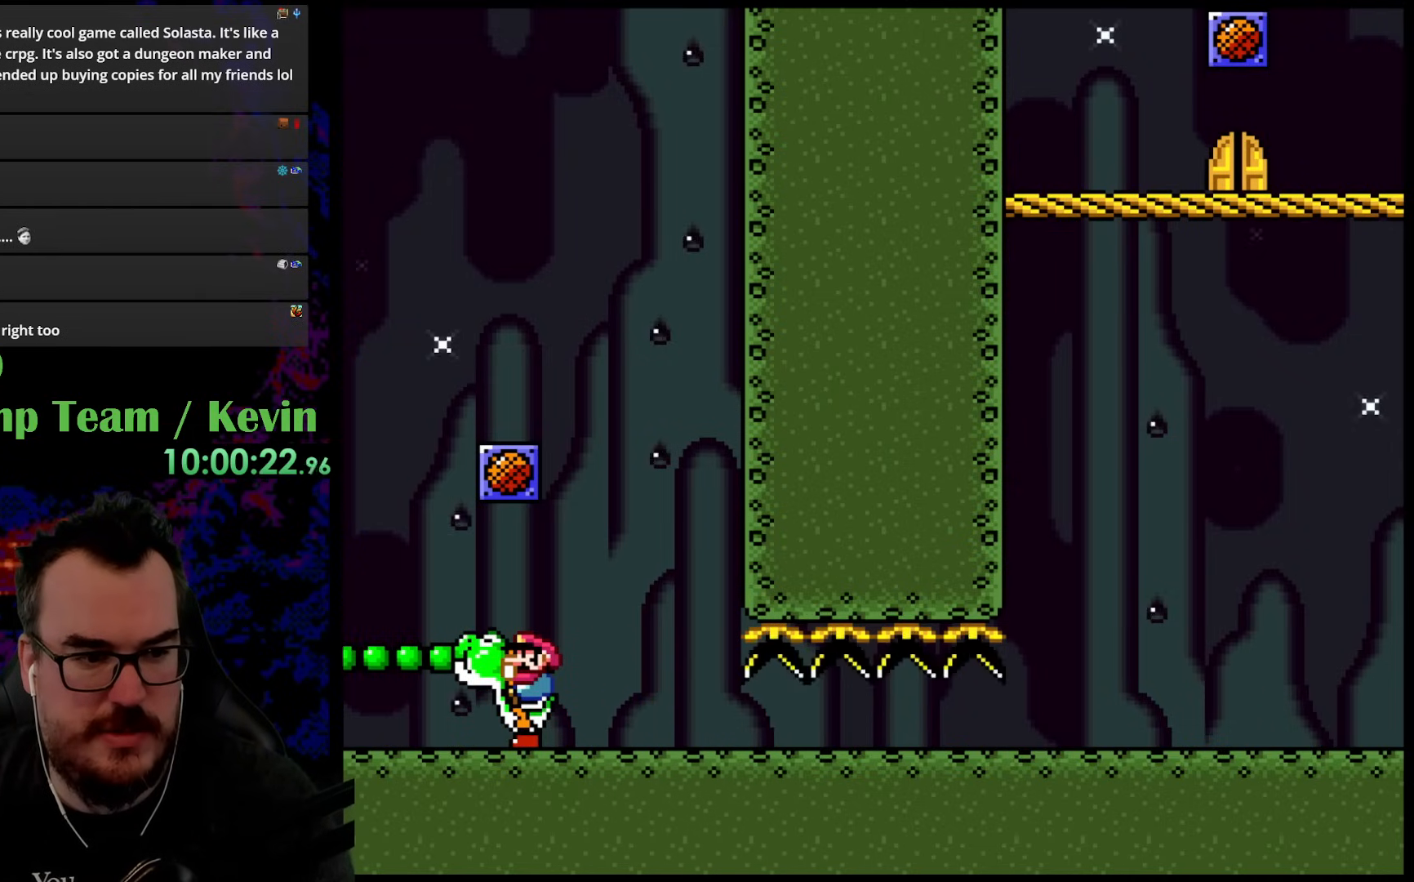
{"buttons": [], "events": [[167, "DPAD_LEFT", "down"], [367, "DPAD_LEFT", "up"]]}
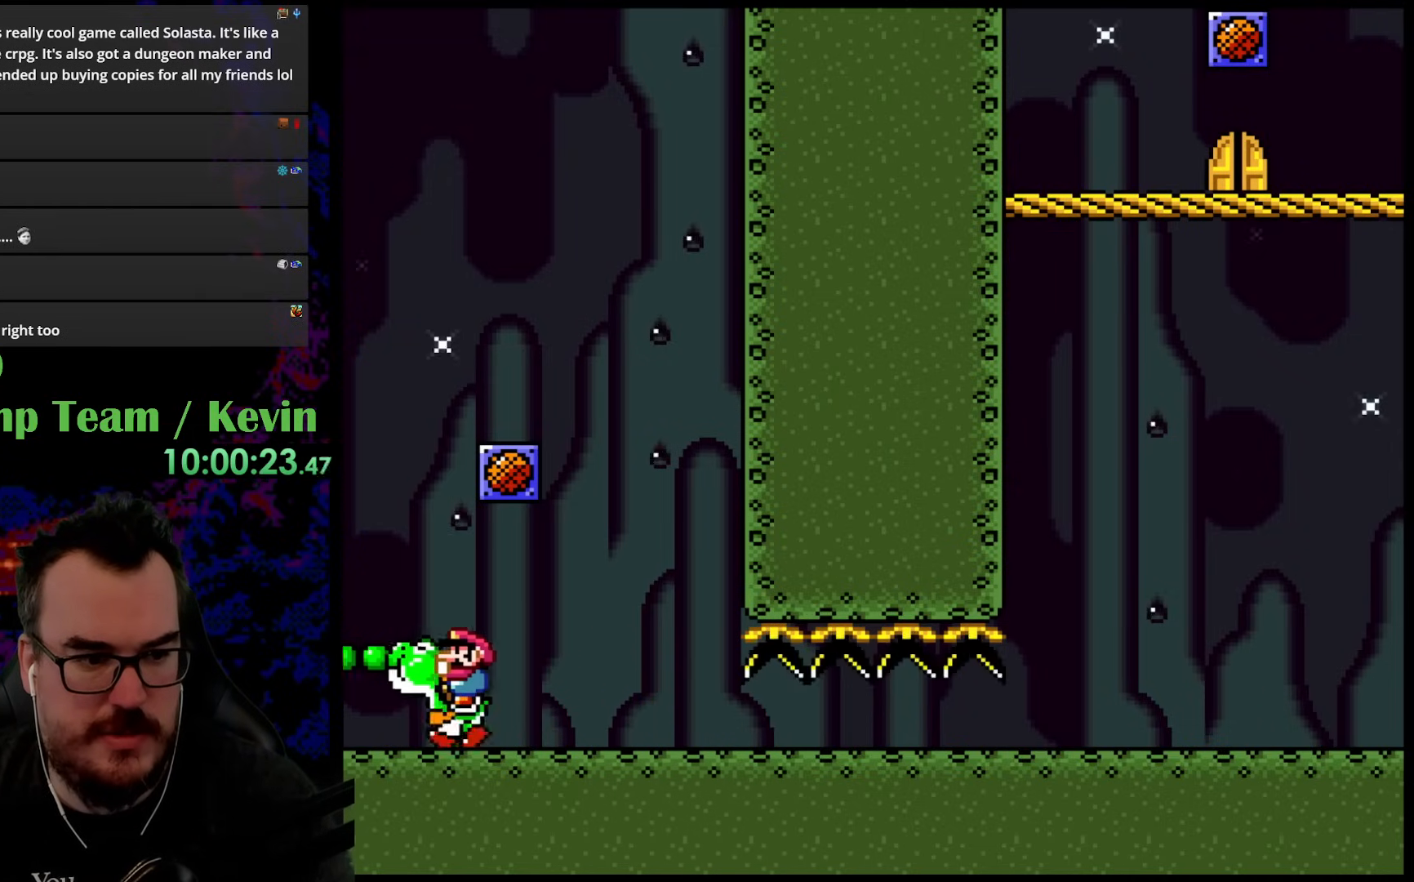
{"buttons": [], "events": [[133, "DPAD_LEFT", "down"], [350, "DPAD_LEFT", "up"]]}
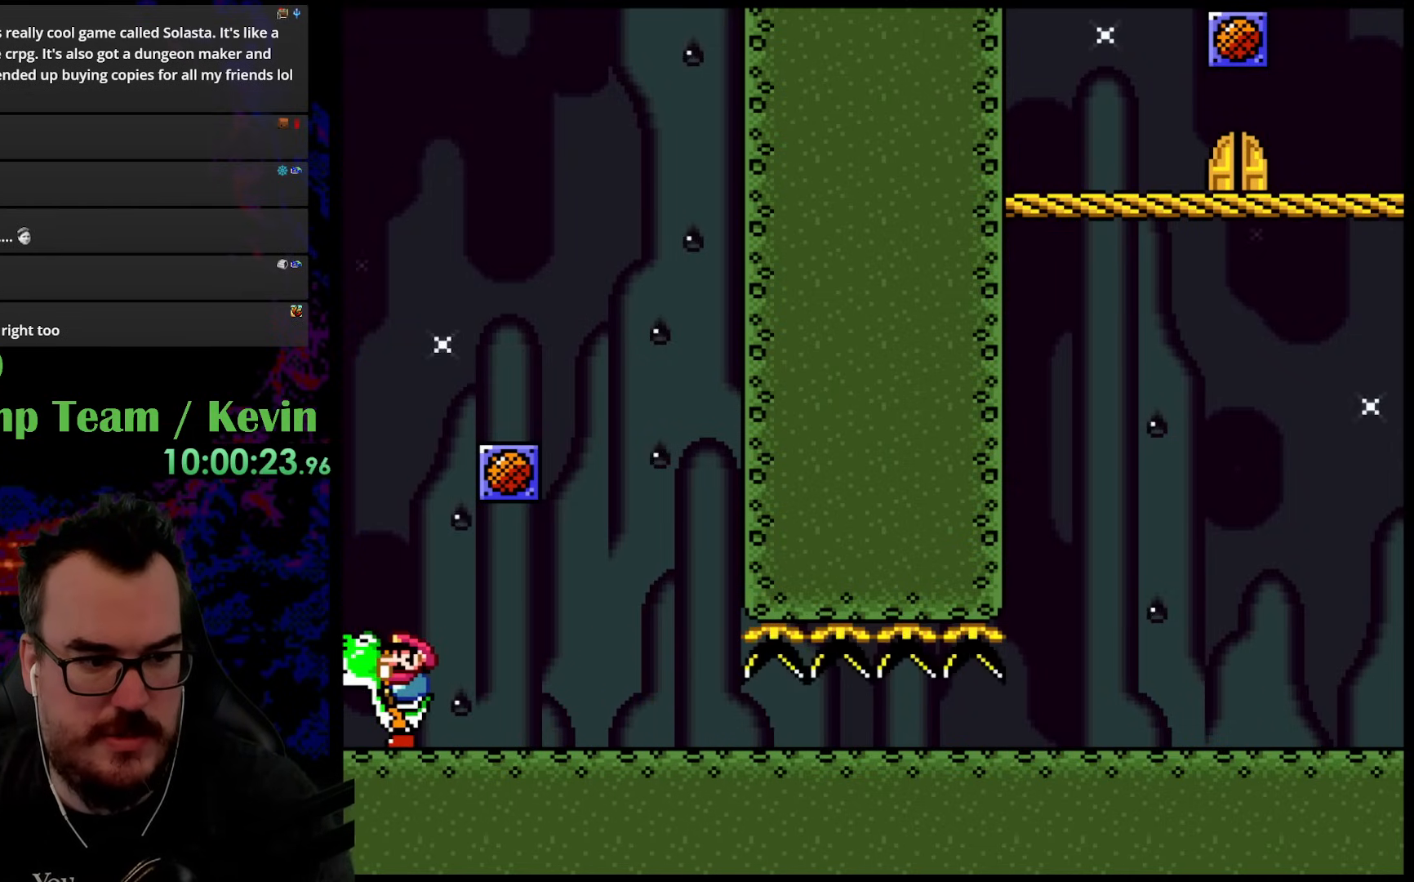
{"buttons": ["A"], "events": [[300, "B", "down"], [383, "B", "up"], [450, "A", "down"]]}
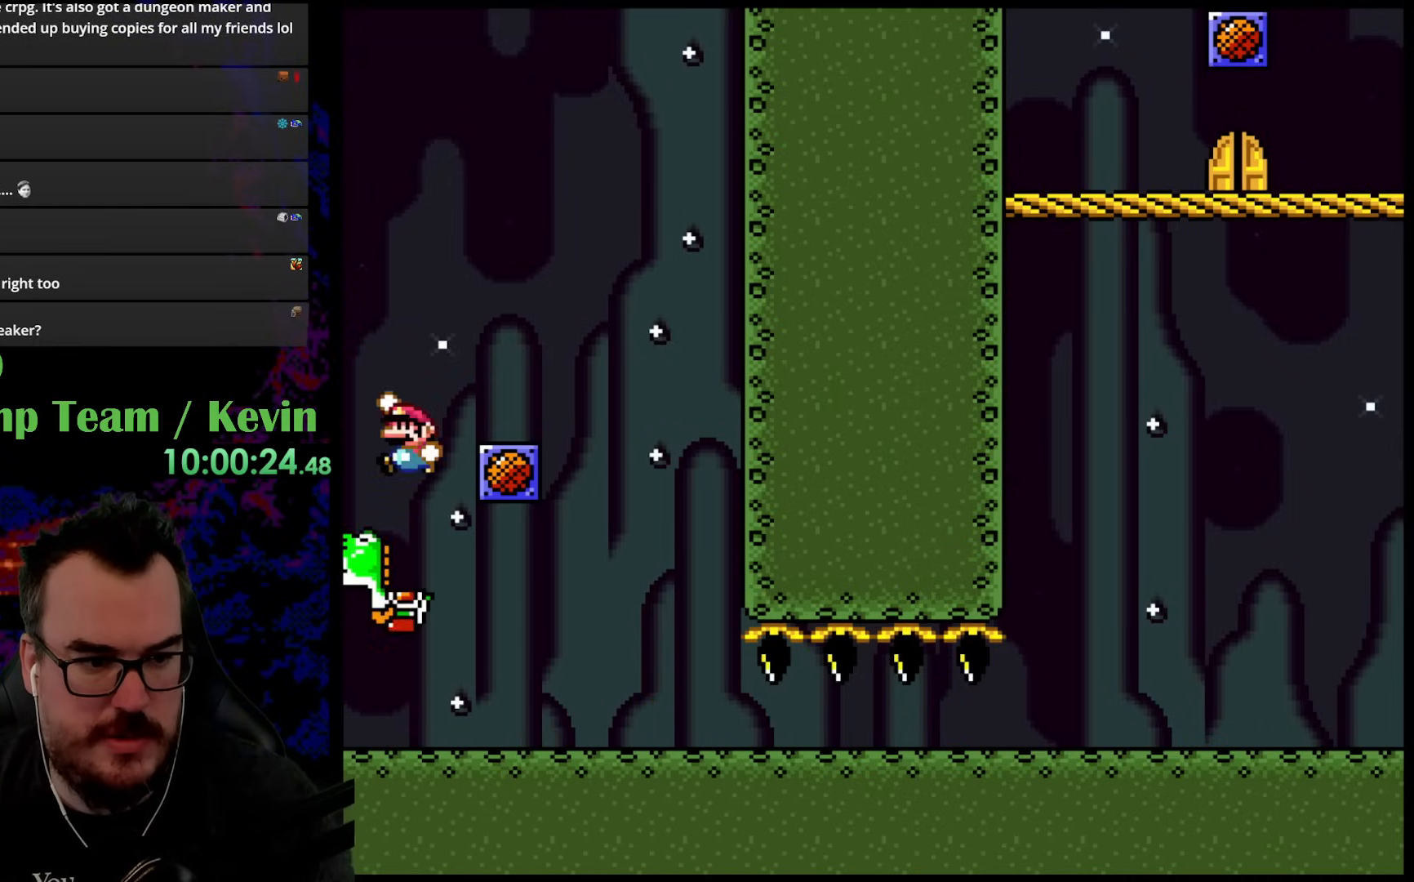
{"buttons": ["DPAD_RIGHT"], "events": [[83, "A", "up"], [250, "DPAD_RIGHT", "down"], [350, "DPAD_RIGHT", "up"], [500, "DPAD_RIGHT", "down"]]}
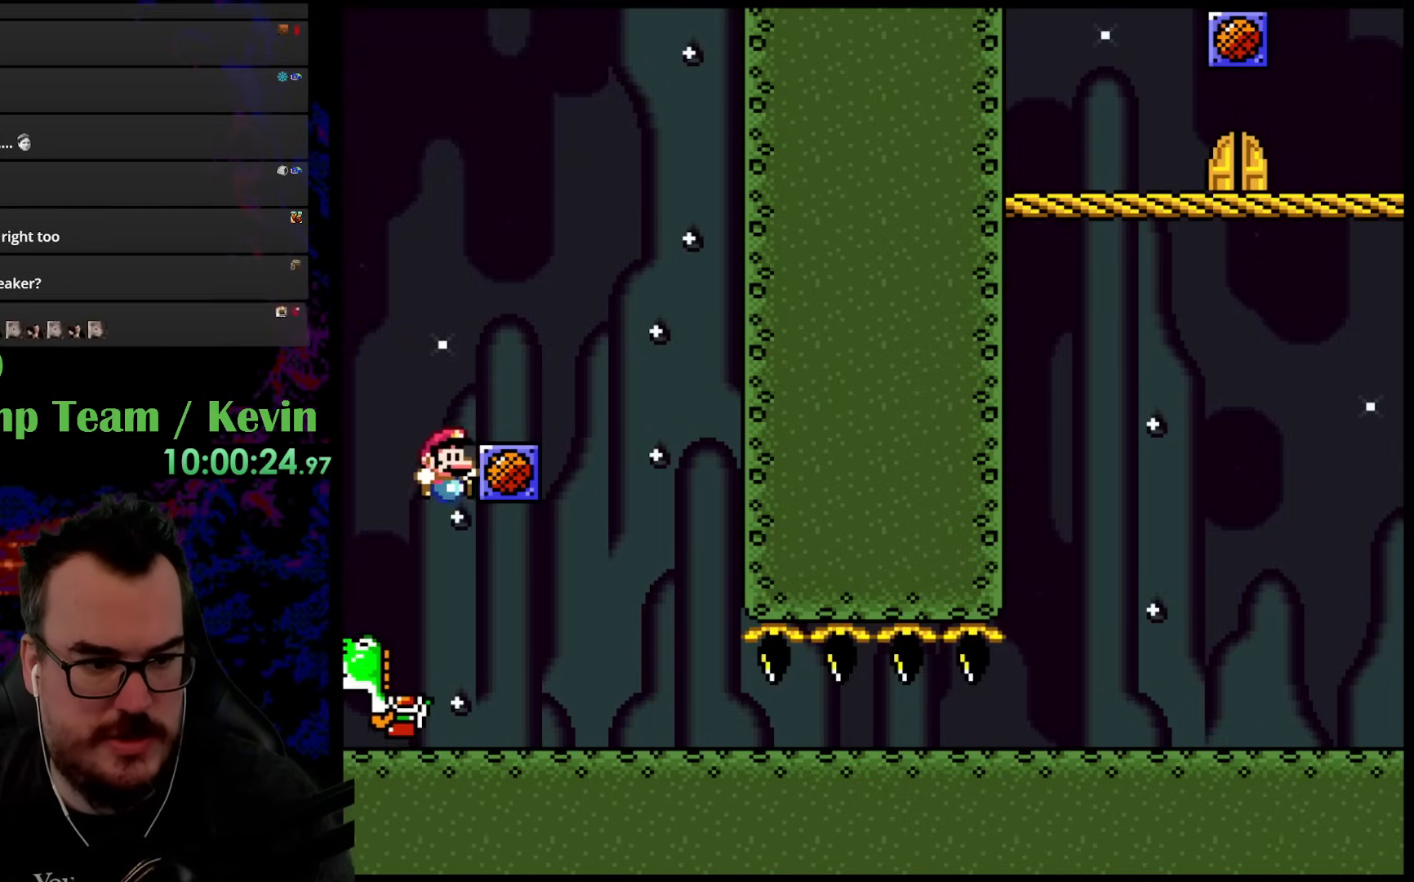
{"buttons": ["Y", "DPAD_RIGHT"], "events": [[17, "Y", "down"]]}
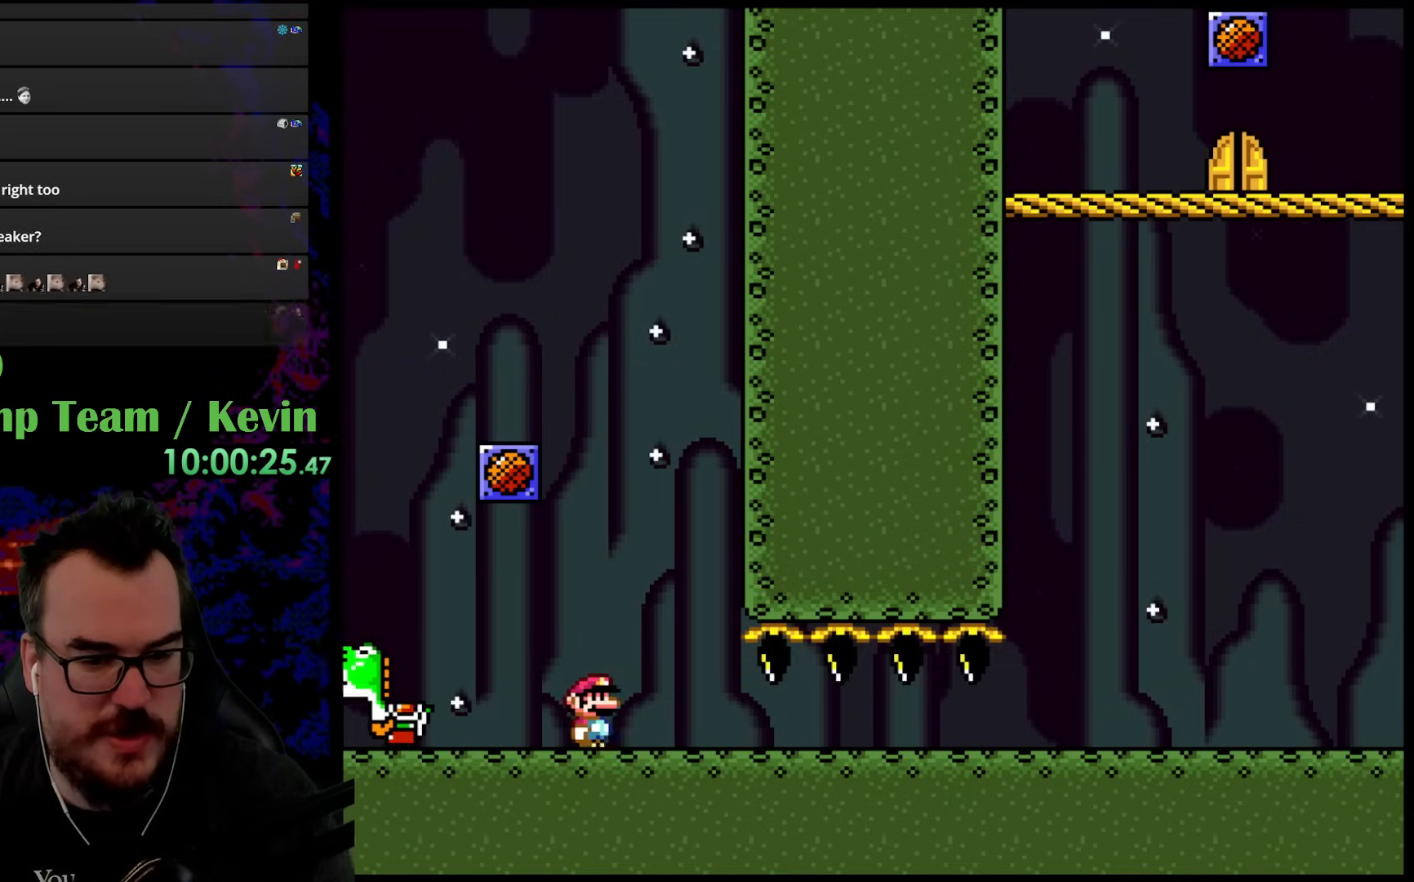
{"buttons": ["Y", "DPAD_RIGHT"], "events": []}
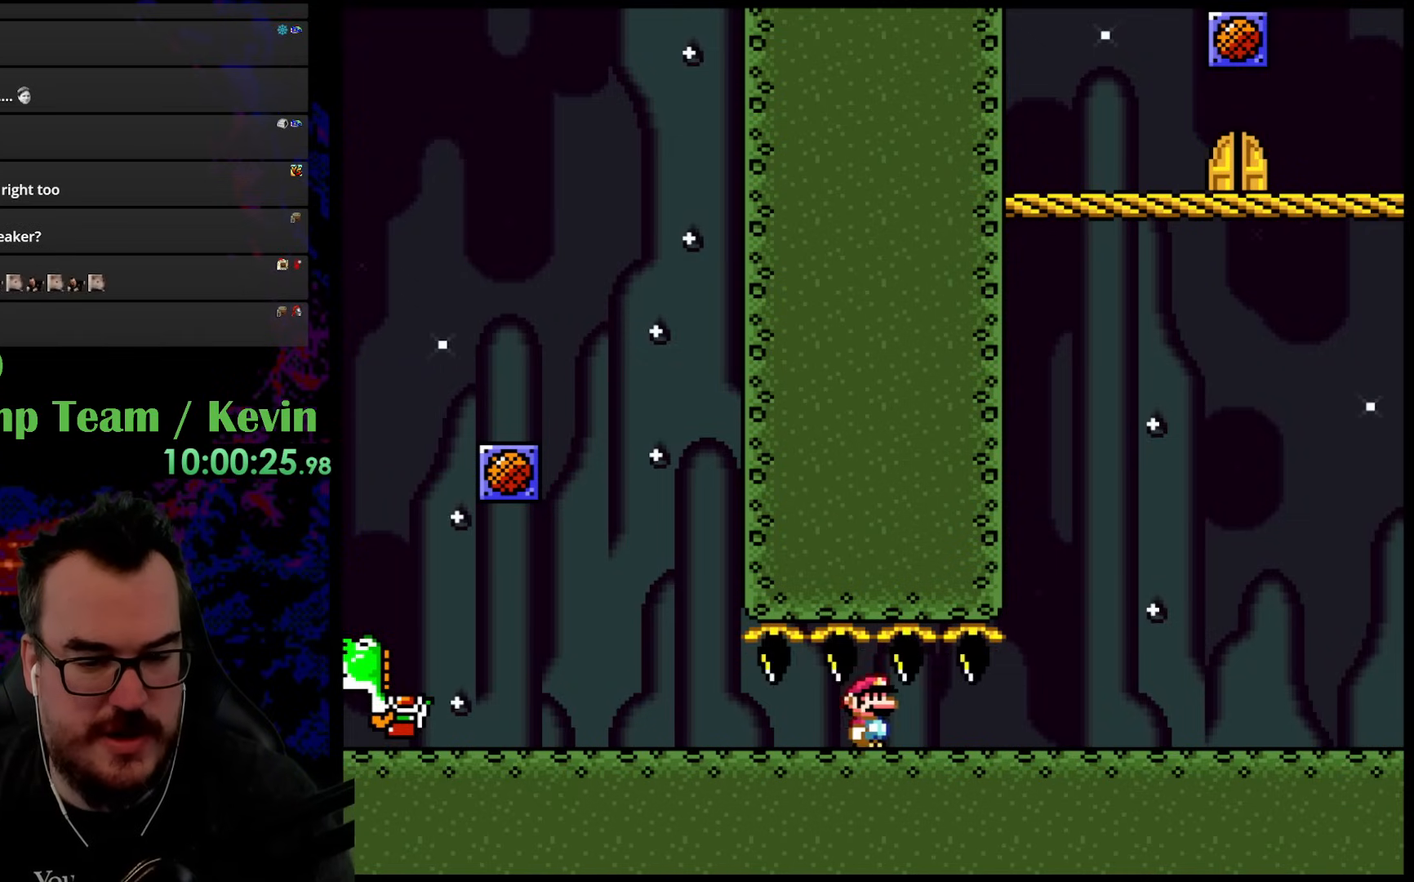
{"buttons": ["B", "Y", "DPAD_RIGHT"], "events": [[500, "B", "down"]]}